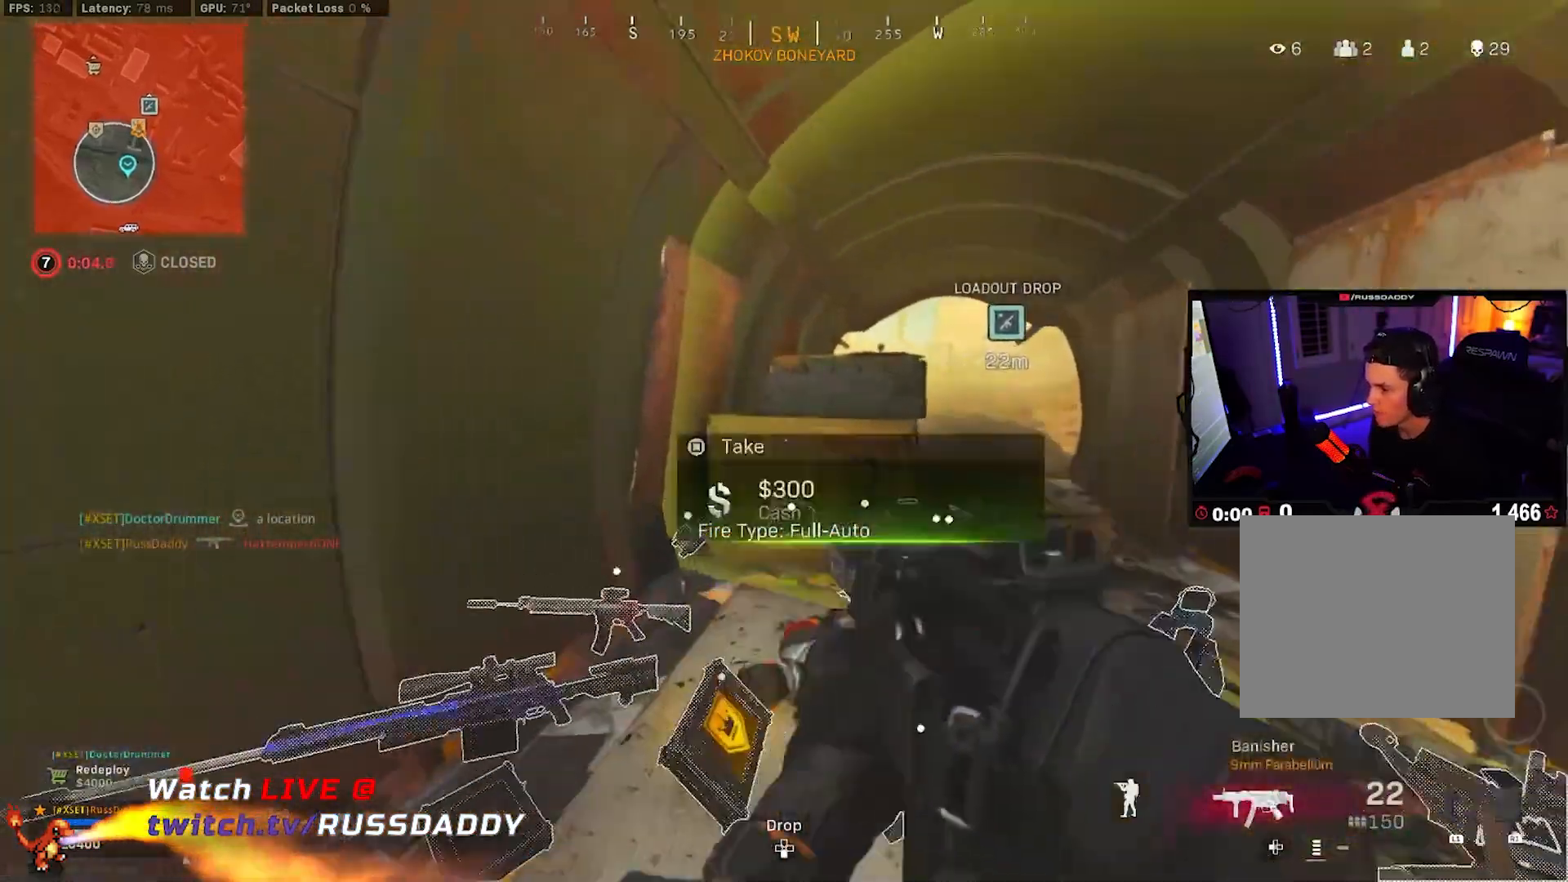
Gameplay with a controller (PlayStation layout); each line is a JSON object with the inputs held at the frame after it. "events" lists button and stick changes between this image and that frame as [ms after this image, input, new state], when the widget could be followed in between.
{"buttons": [], "left_stick": "up-right", "right_stick": "center", "events": [[17, "R3", "down"], [33, "L3", "up"], [83, "R3", "up"], [133, "R3", "down"], [167, "CROSS", "down"], [167, "right_stick", "right"], [217, "left_stick", "left"], [250, "CROSS", "up"], [250, "R3", "up"], [283, "left_stick", "down"], [367, "left_stick", "right"], [467, "left_stick", "up-right"], [483, "right_stick", "center"]]}
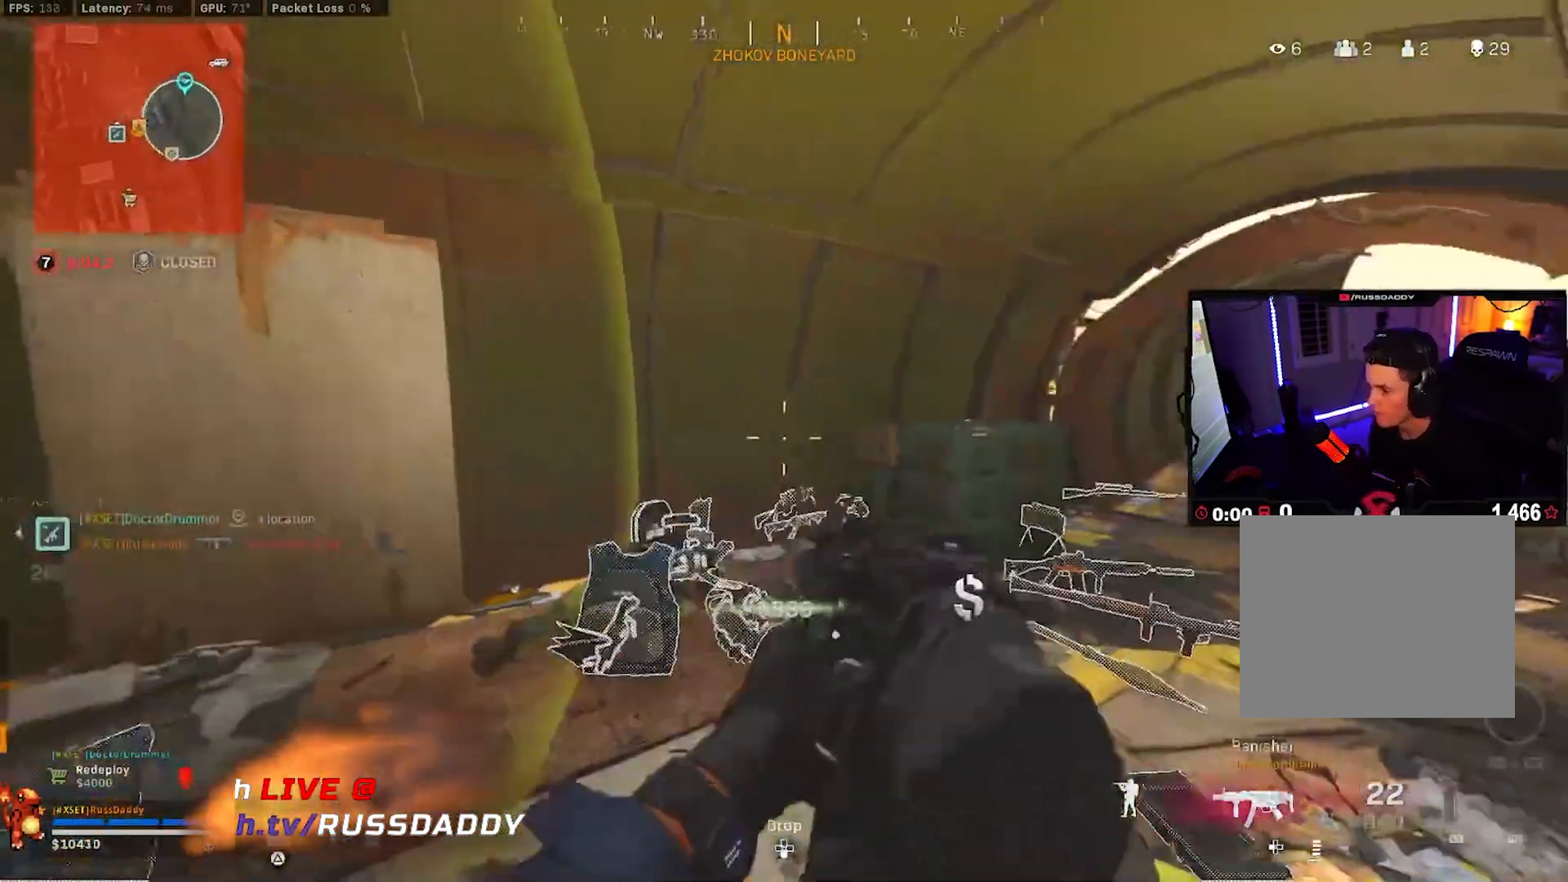
{"buttons": ["SQUARE"], "left_stick": "up", "right_stick": "center", "events": [[50, "SQUARE", "down"], [83, "left_stick", "up"]]}
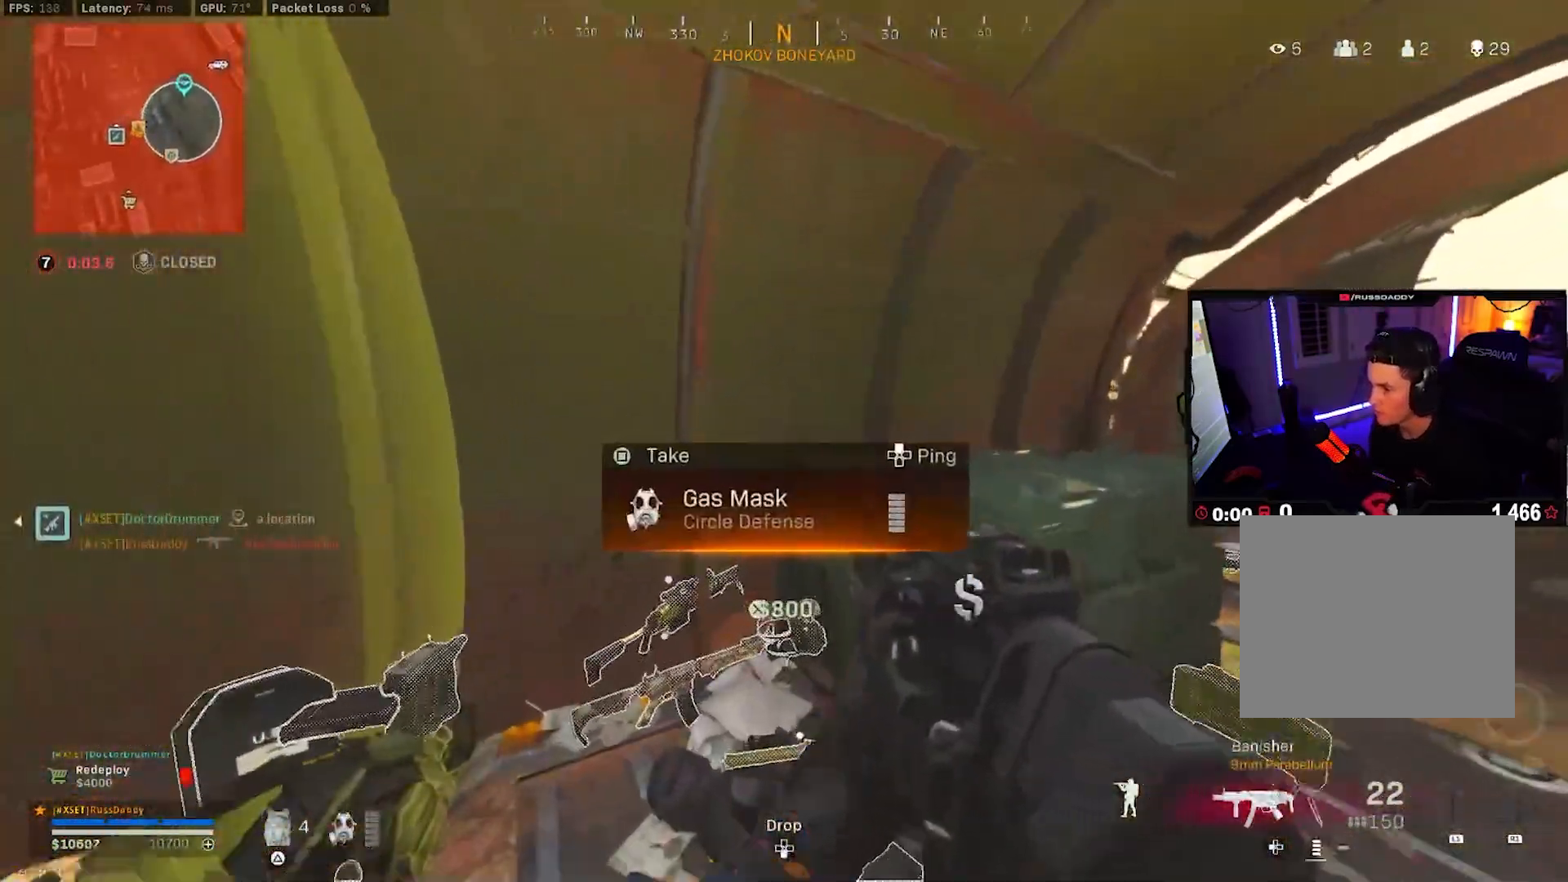
{"buttons": [], "left_stick": "center", "right_stick": "center", "events": [[50, "SQUARE", "up"], [183, "right_stick", "right"], [250, "left_stick", "up-left"], [450, "right_stick", "center"], [483, "left_stick", "center"]]}
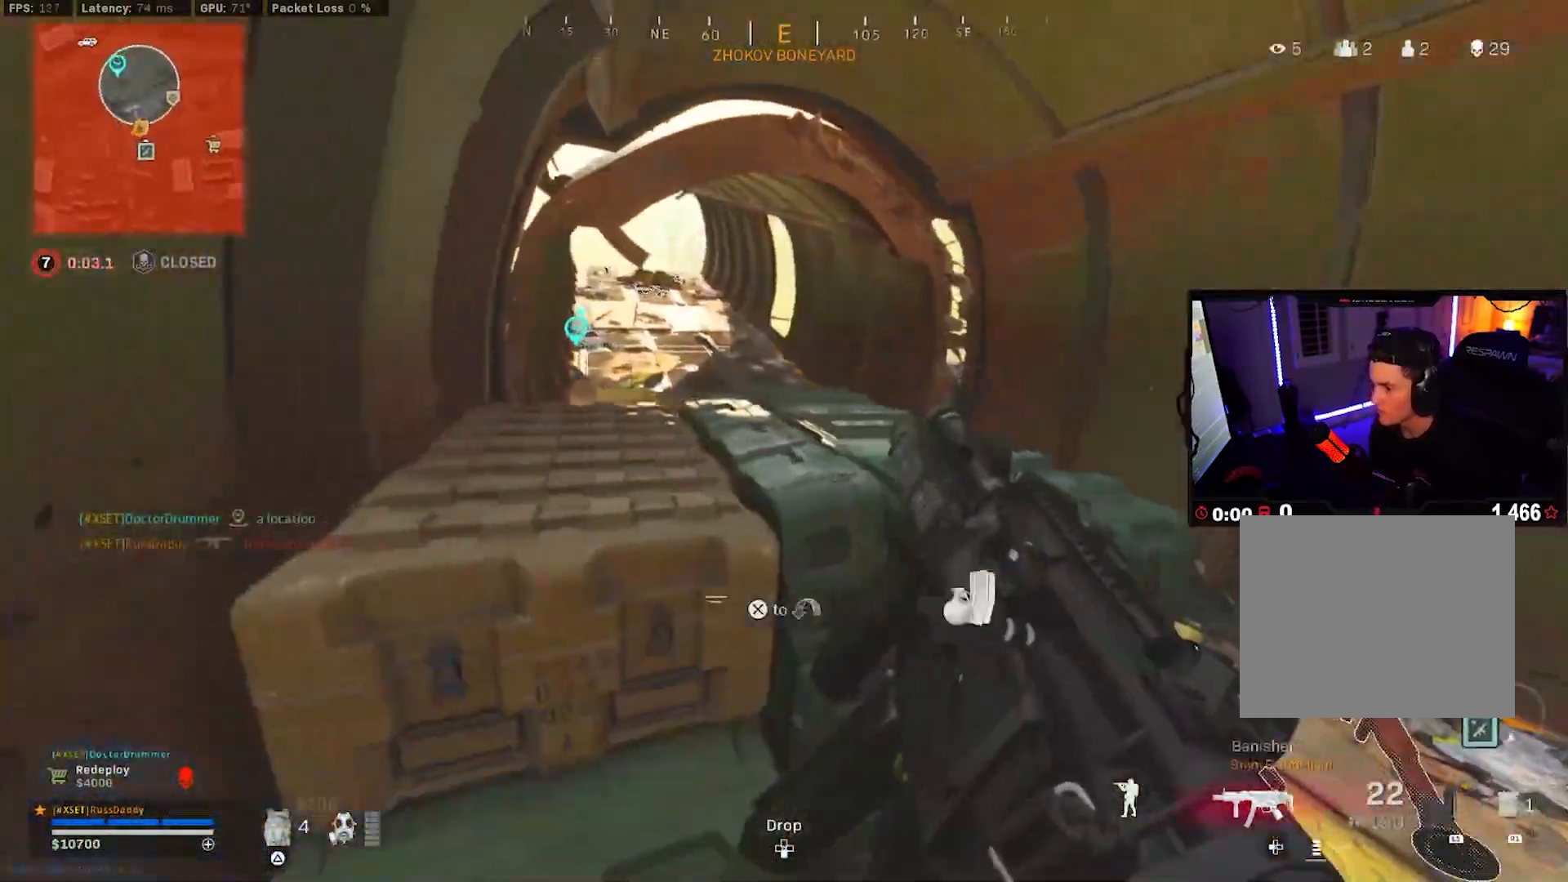
{"buttons": [], "left_stick": "center", "right_stick": "center", "events": [[33, "R3", "down"], [133, "R3", "up"]]}
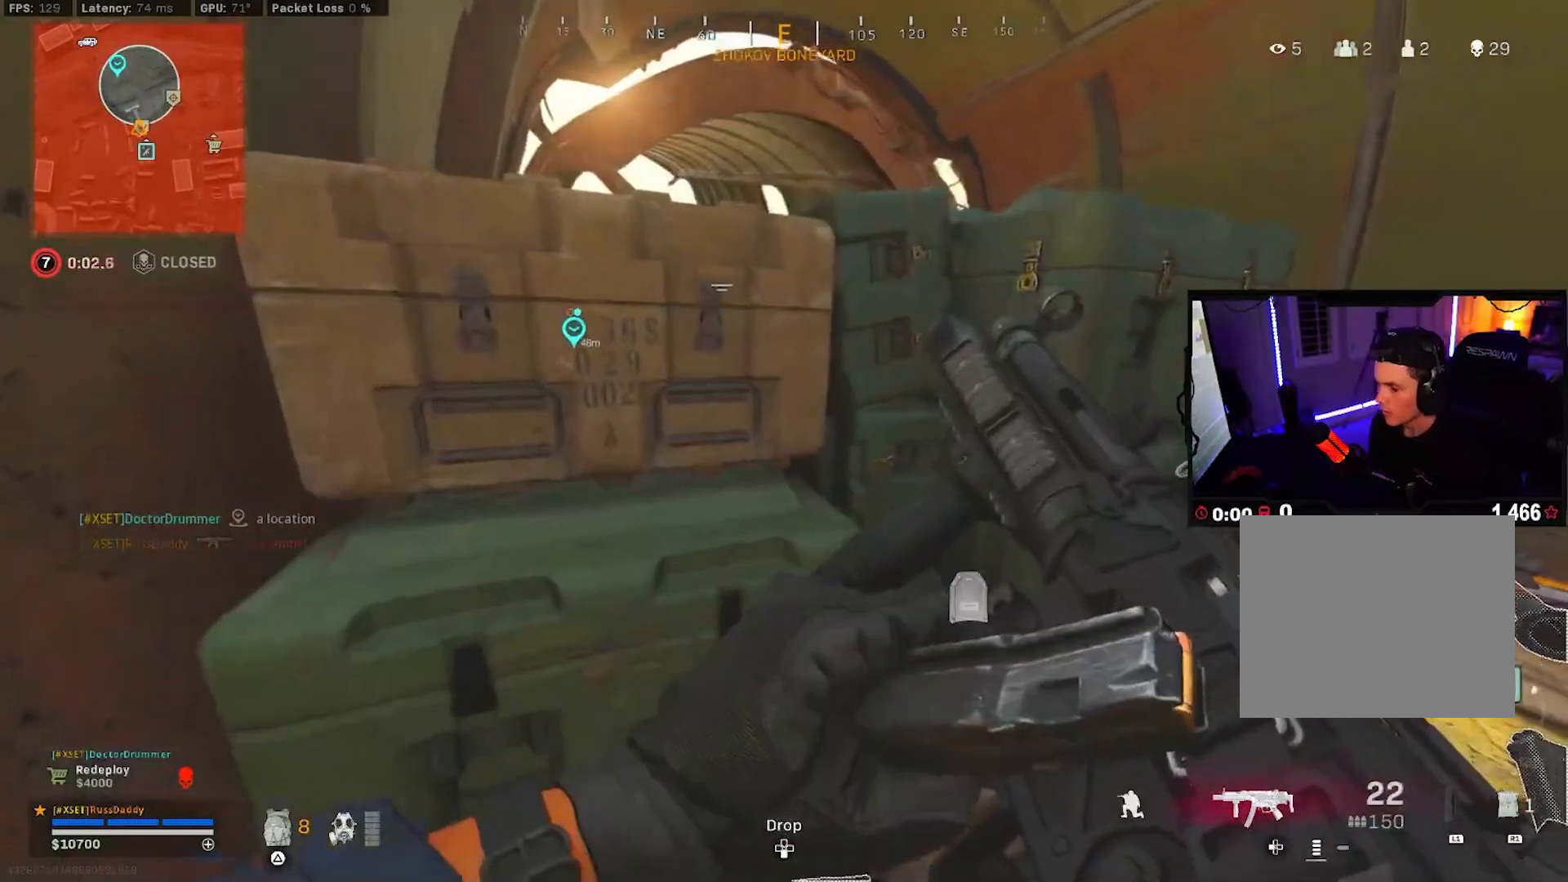
{"buttons": [], "left_stick": "center", "right_stick": "center", "events": []}
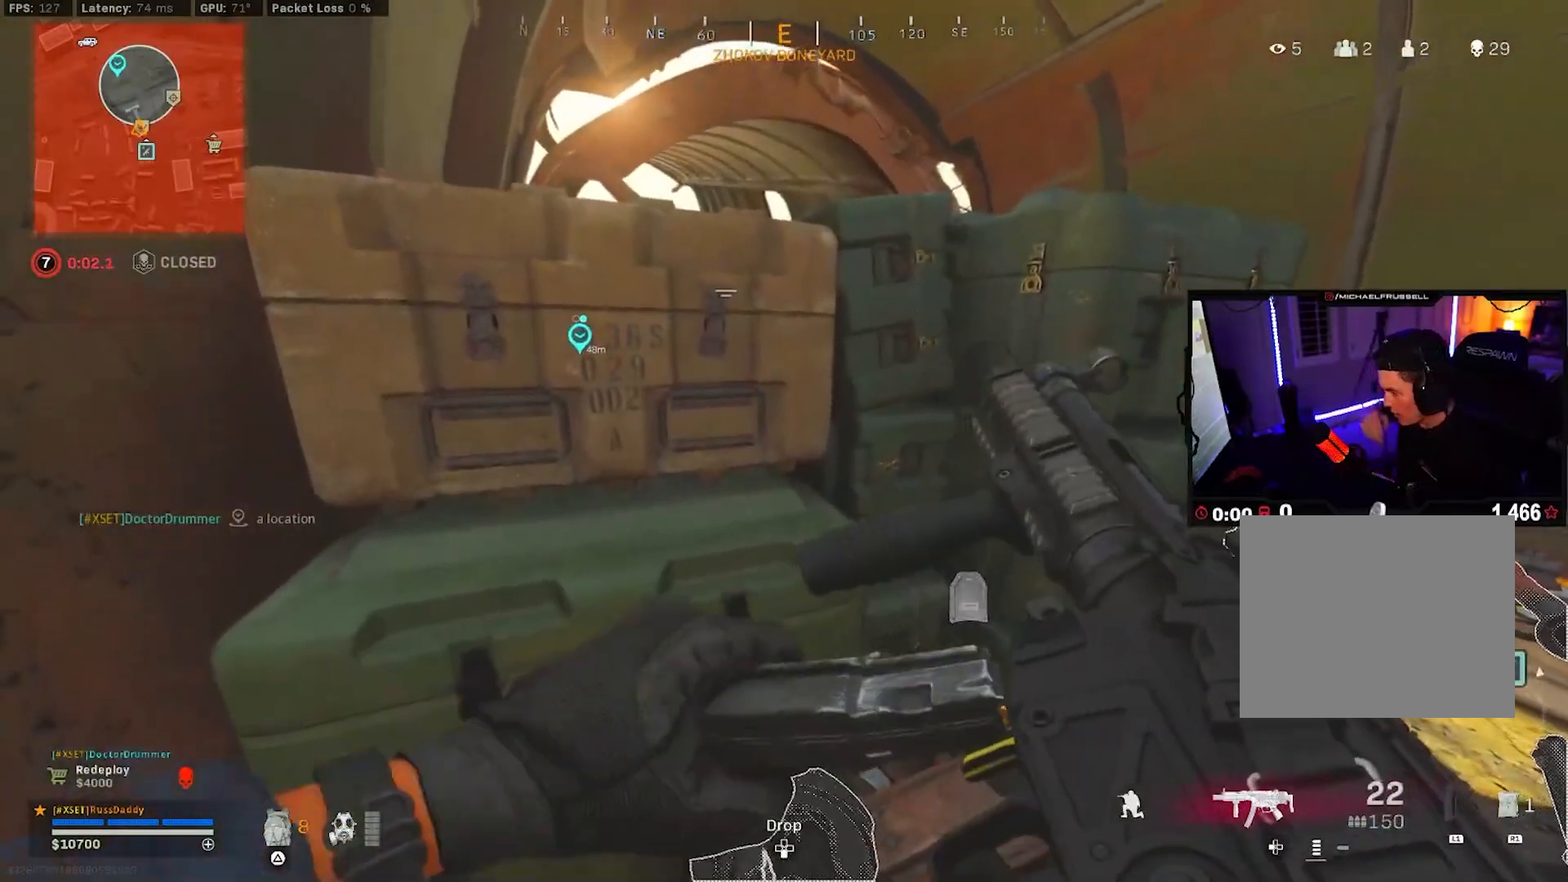
{"buttons": [], "left_stick": "center", "right_stick": "center", "events": []}
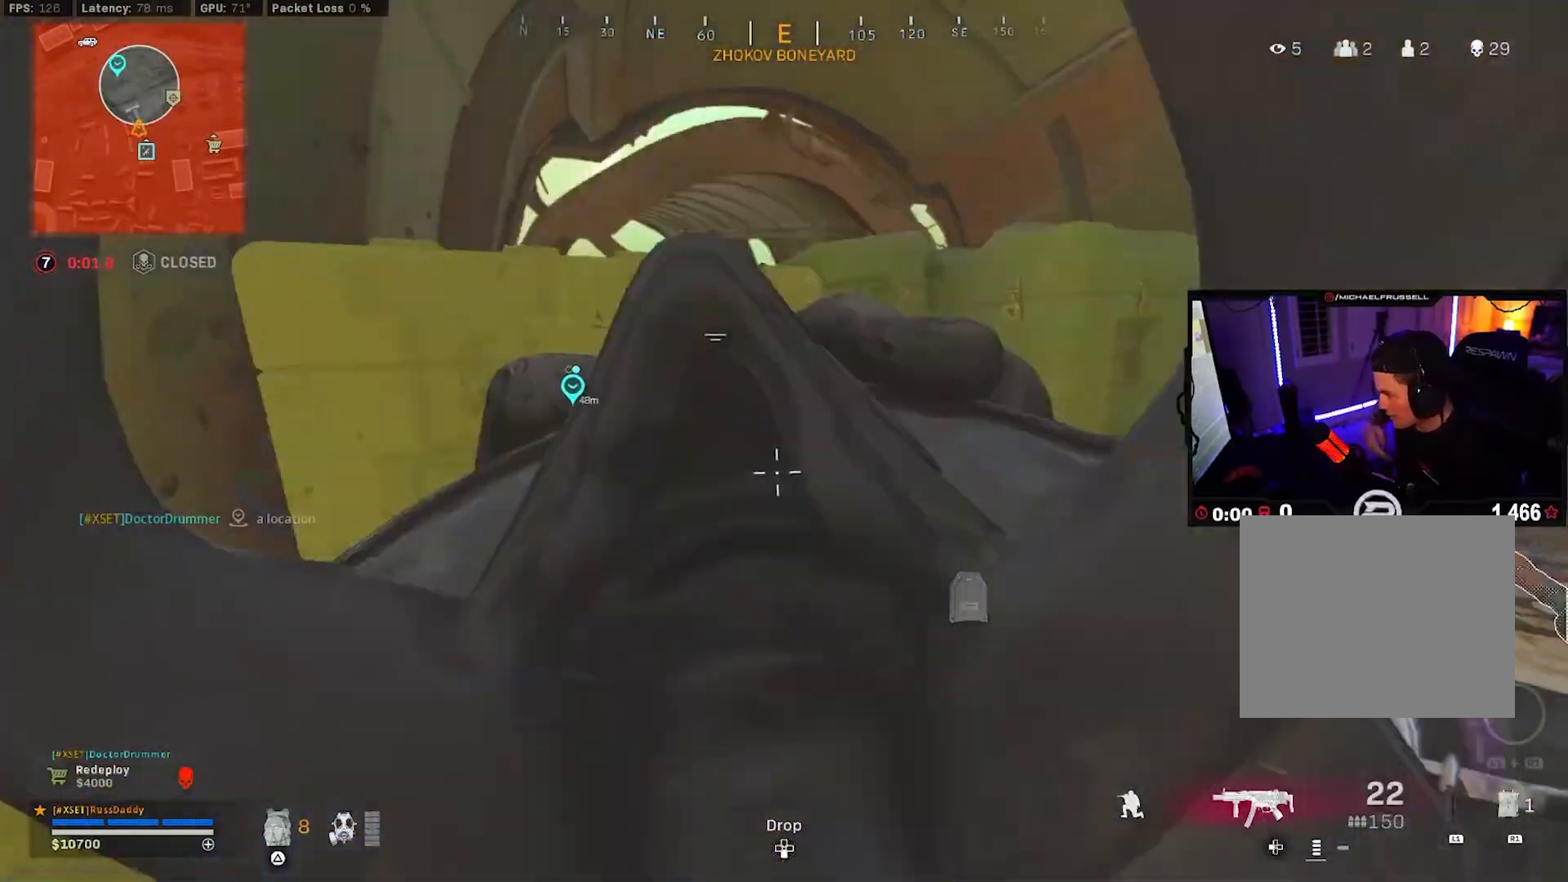
{"buttons": [], "left_stick": "up-right", "right_stick": "center", "events": [[50, "left_stick", "right"], [417, "left_stick", "up-right"]]}
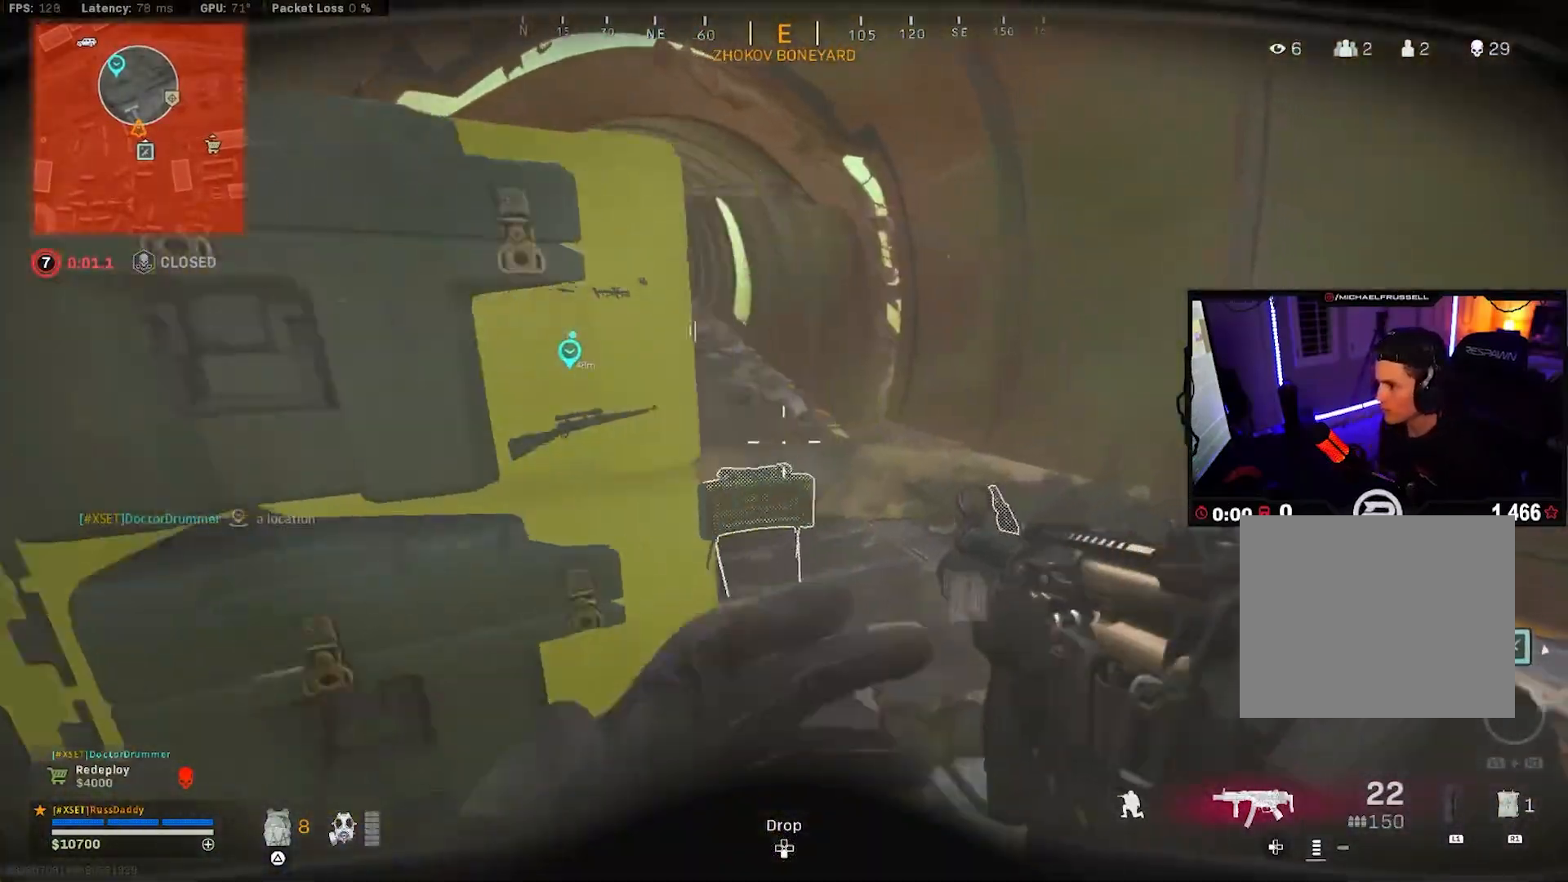
{"buttons": ["SQUARE"], "left_stick": "right", "right_stick": "center", "events": [[100, "left_stick", "up"], [133, "L3", "down"], [217, "right_stick", "up-left"], [233, "L3", "up"], [300, "L3", "down"], [417, "L3", "up"], [417, "right_stick", "center"], [467, "left_stick", "right"], [500, "SQUARE", "down"]]}
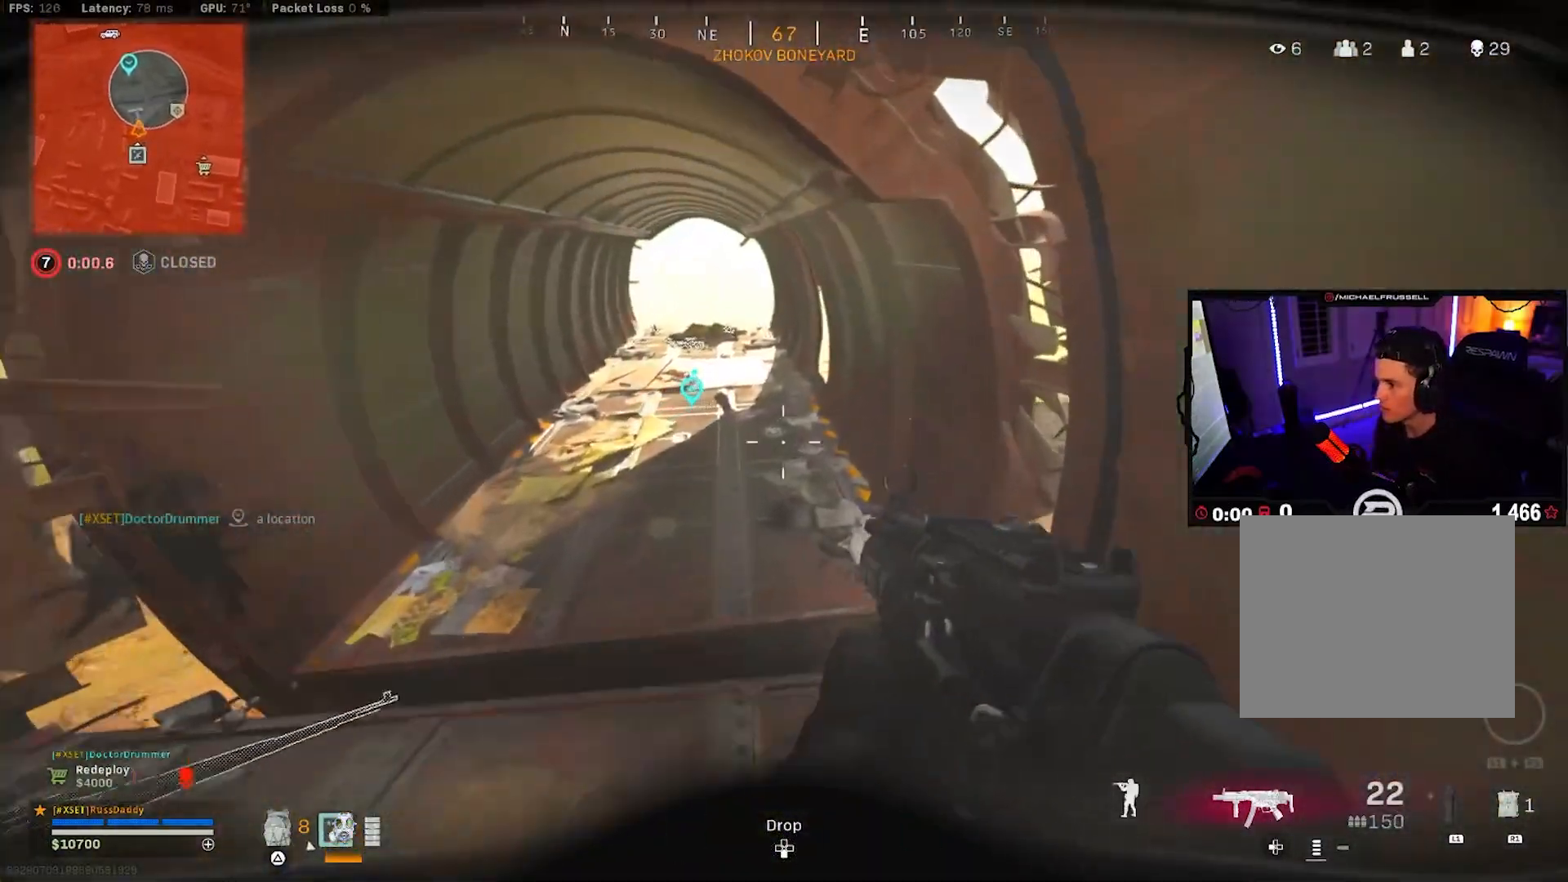
{"buttons": [], "left_stick": "up", "right_stick": "center", "events": [[100, "SQUARE", "up"], [183, "SQUARE", "down"], [267, "SQUARE", "up"], [367, "SQUARE", "down"], [417, "left_stick", "center"], [433, "SQUARE", "up"], [500, "left_stick", "up"]]}
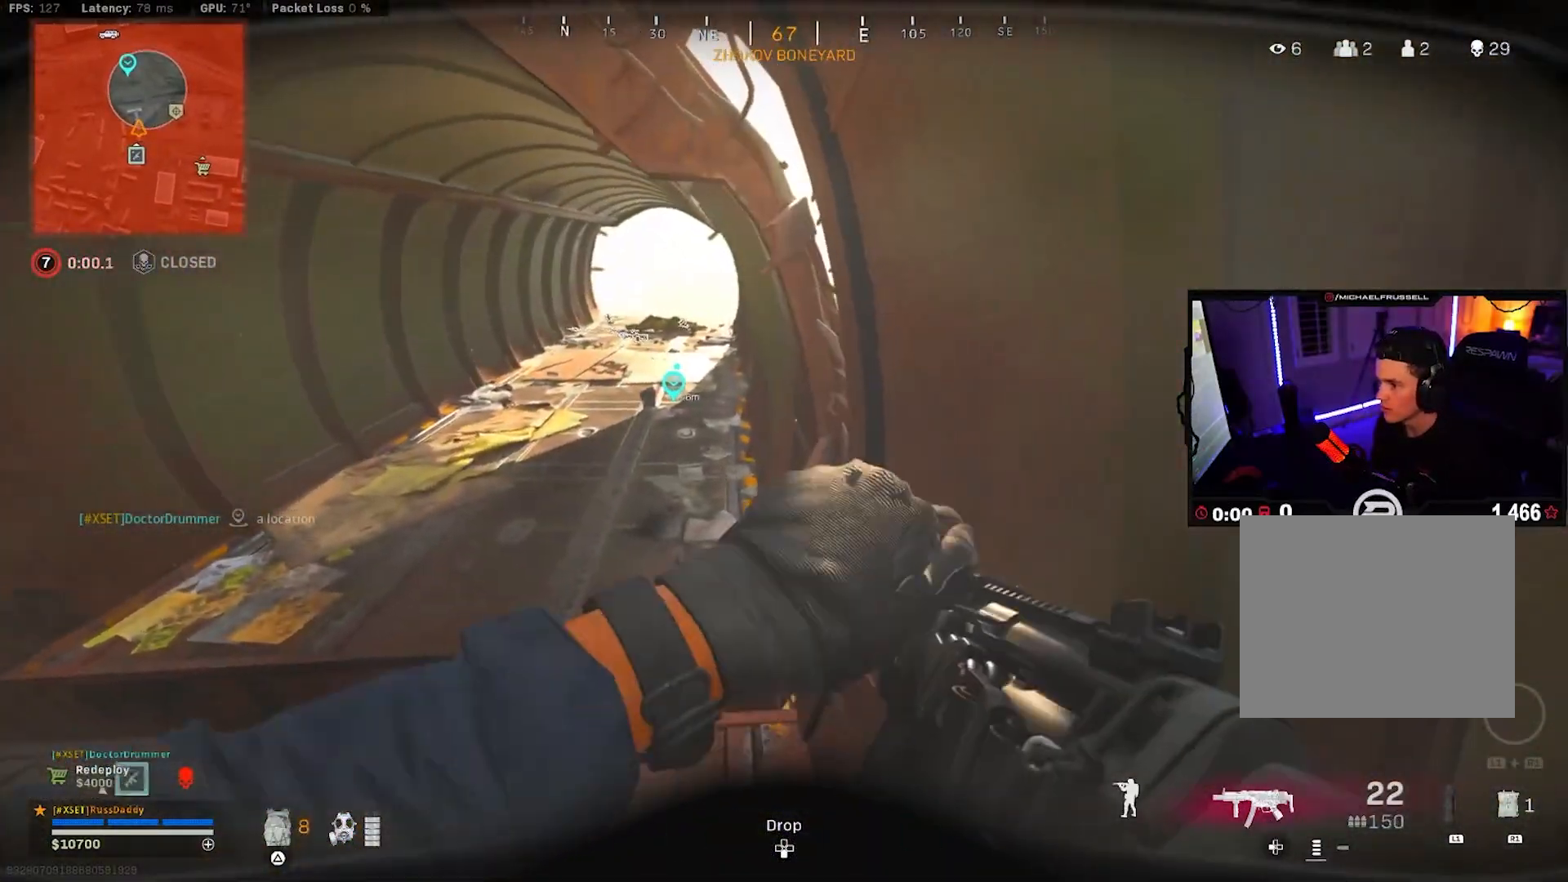
{"buttons": [], "left_stick": "center", "right_stick": "center", "events": [[200, "left_stick", "up-right"], [467, "left_stick", "center"]]}
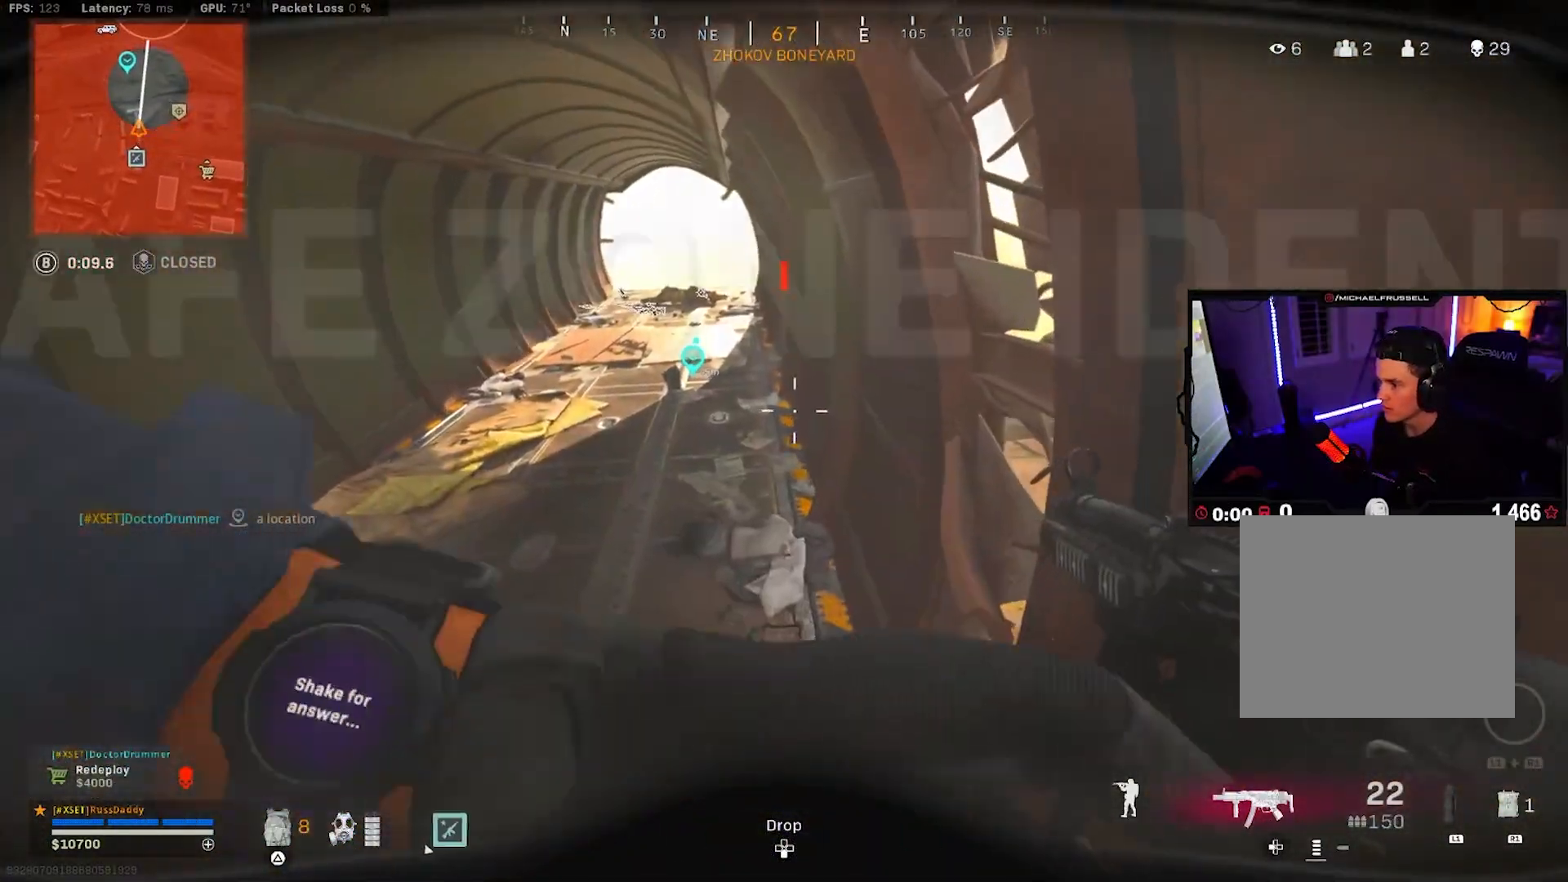
{"buttons": [], "left_stick": "up", "right_stick": "center", "events": [[33, "left_stick", "down"], [200, "left_stick", "up"], [250, "left_stick", "up-left"], [400, "left_stick", "center"], [450, "left_stick", "up"]]}
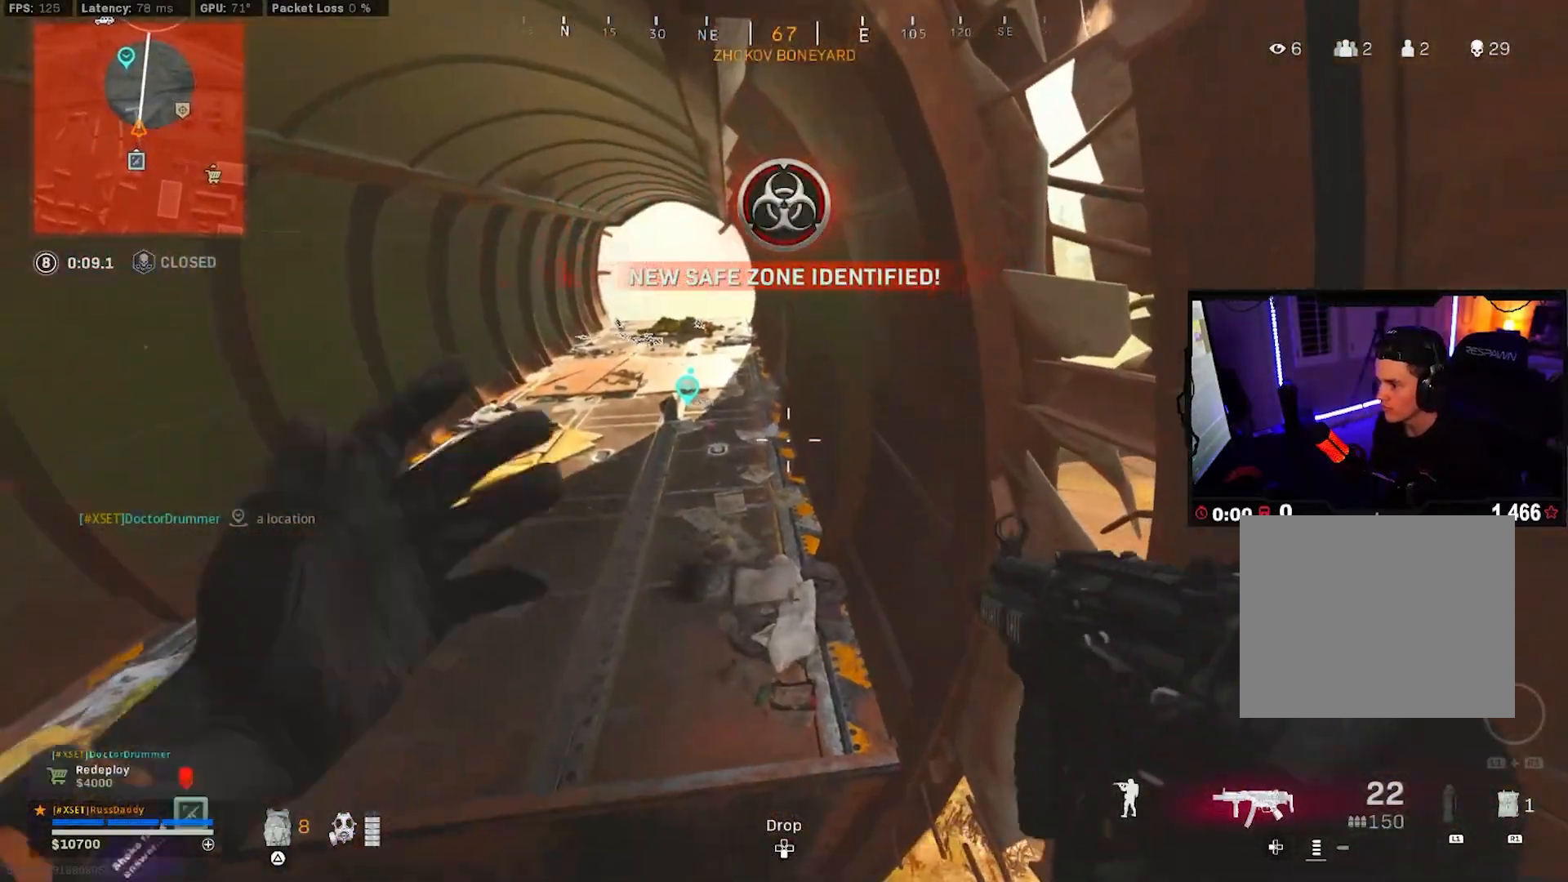
{"buttons": [], "left_stick": "down-left", "right_stick": "center", "events": [[33, "left_stick", "left"], [83, "SQUARE", "down"], [117, "left_stick", "down"], [183, "SQUARE", "up"], [250, "SQUARE", "down"], [250, "left_stick", "right"], [300, "left_stick", "up"], [333, "SQUARE", "up"], [417, "SQUARE", "down"], [467, "left_stick", "down-left"], [500, "SQUARE", "up"]]}
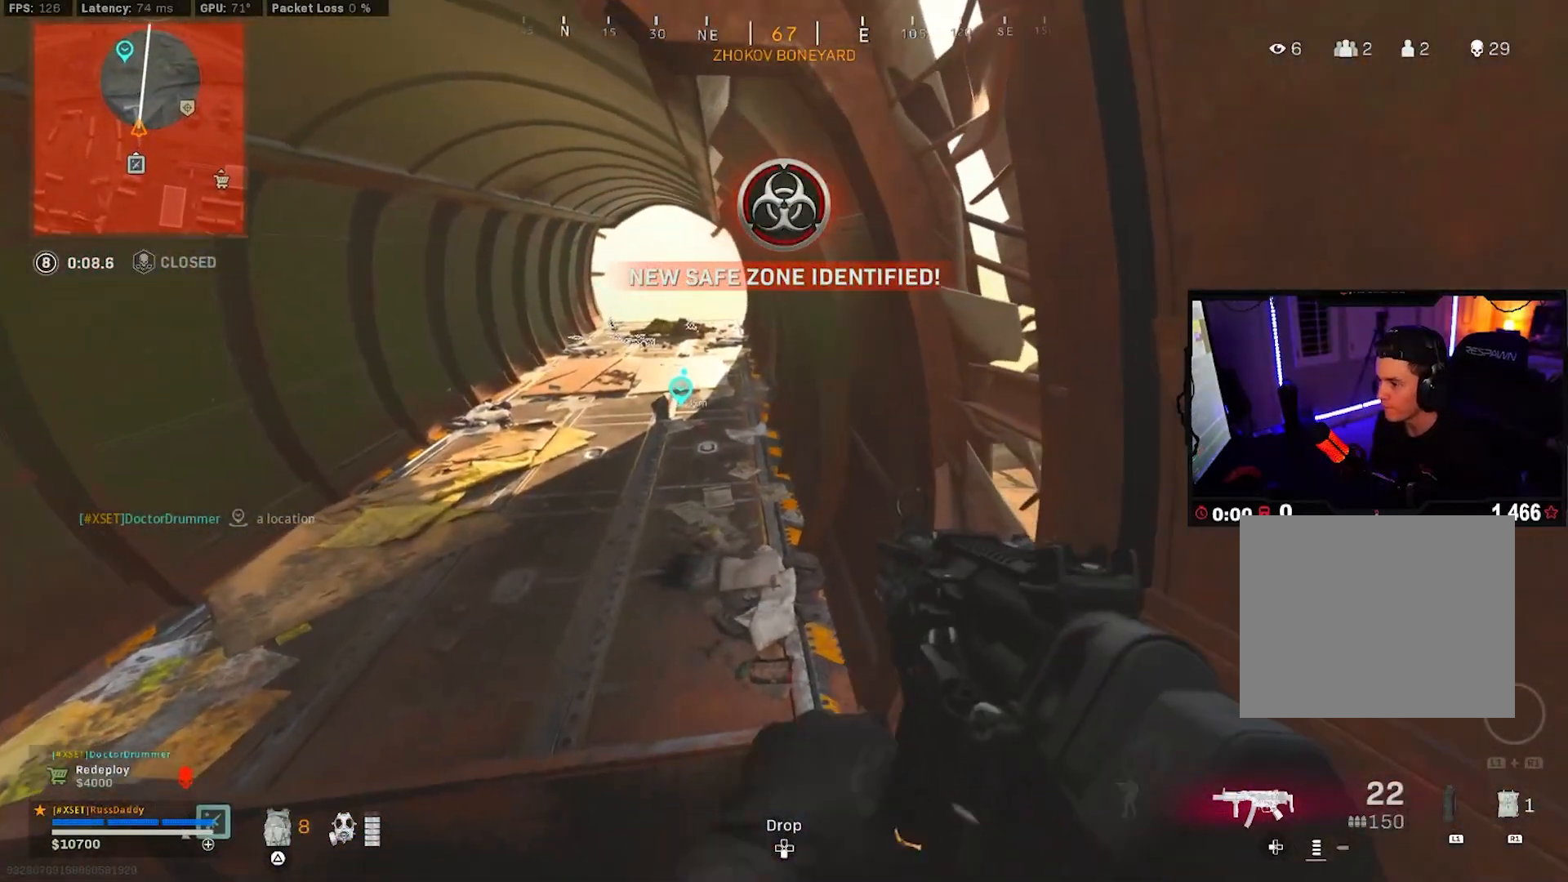
{"buttons": [], "left_stick": "center", "right_stick": "center", "events": [[67, "SQUARE", "down"], [67, "left_stick", "center"], [150, "SQUARE", "up"], [267, "left_stick", "up-left"], [433, "left_stick", "center"]]}
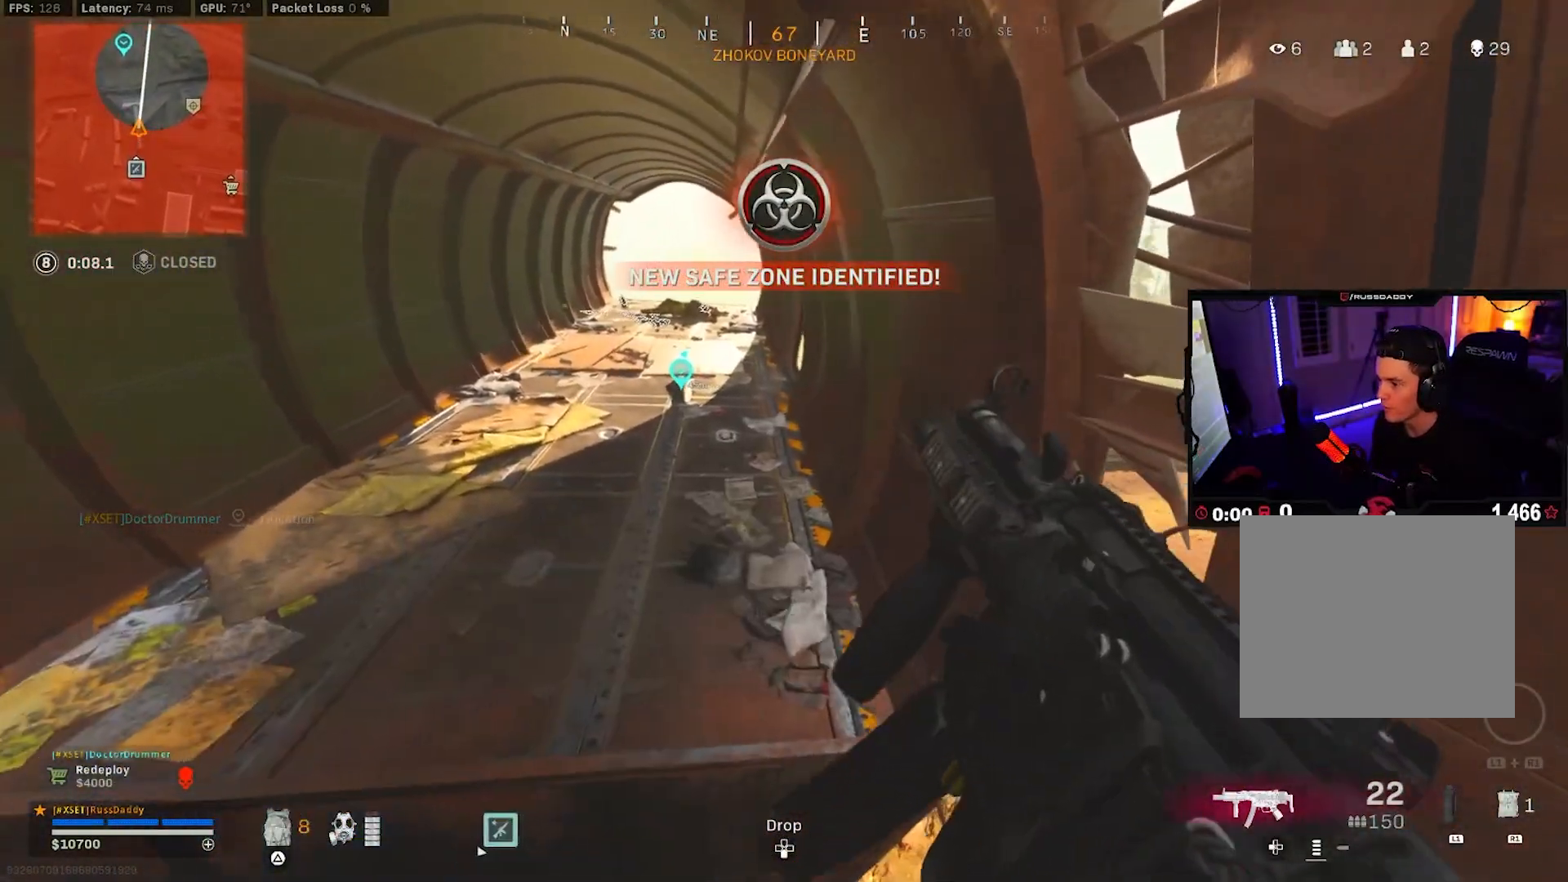
{"buttons": [], "left_stick": "down", "right_stick": "center", "events": [[17, "left_stick", "right"], [233, "left_stick", "up"], [333, "left_stick", "left"], [400, "left_stick", "down"]]}
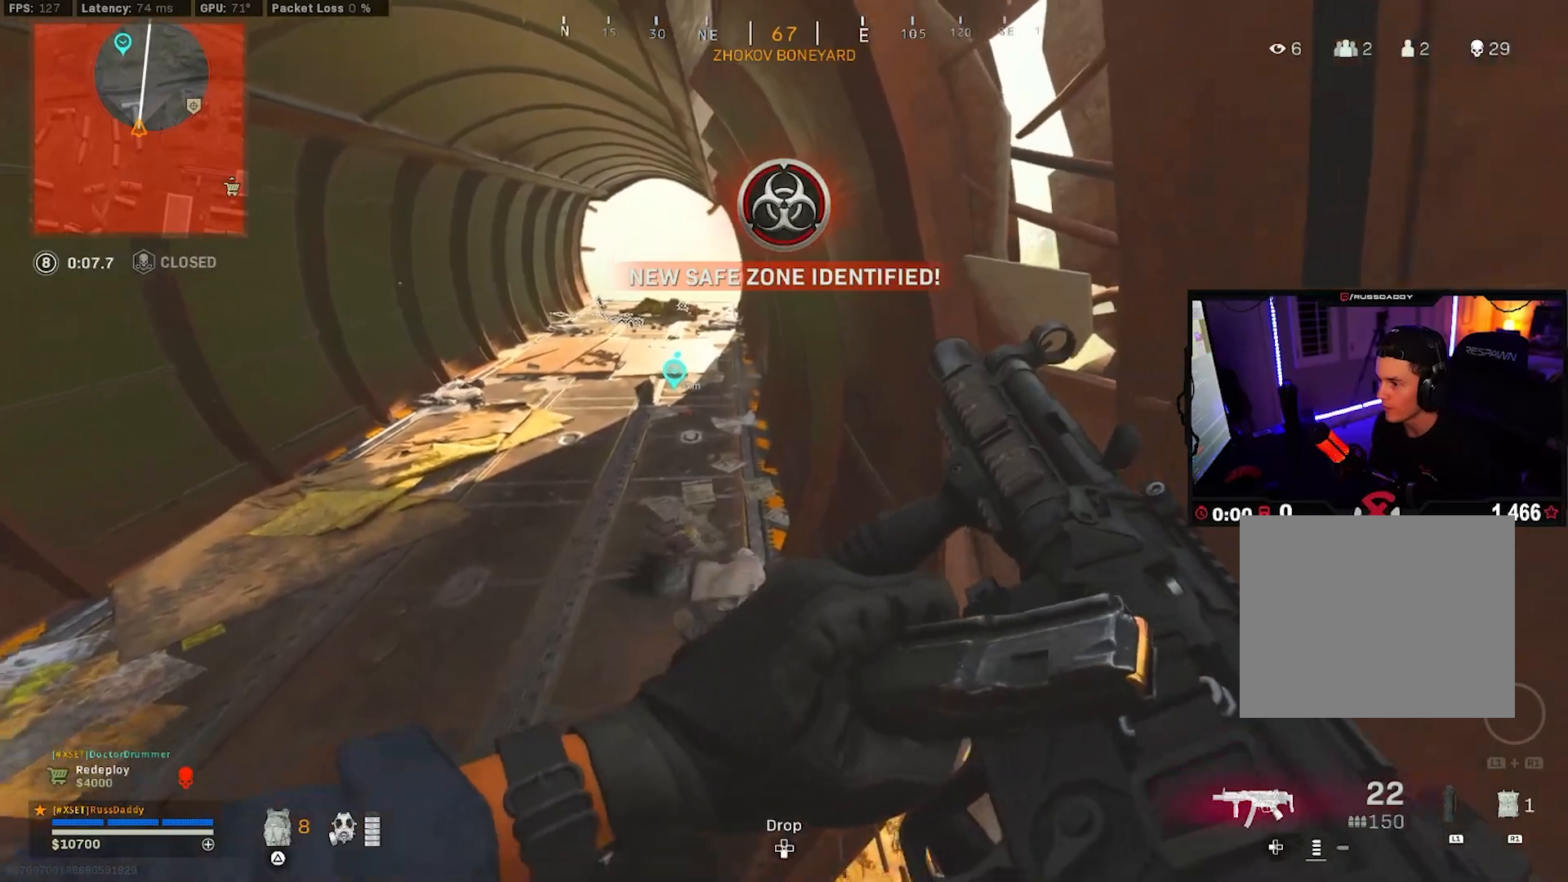
{"buttons": [], "left_stick": "left", "right_stick": "center", "events": [[117, "left_stick", "center"], [117, "right_stick", "left"], [350, "right_stick", "center"], [433, "left_stick", "left"]]}
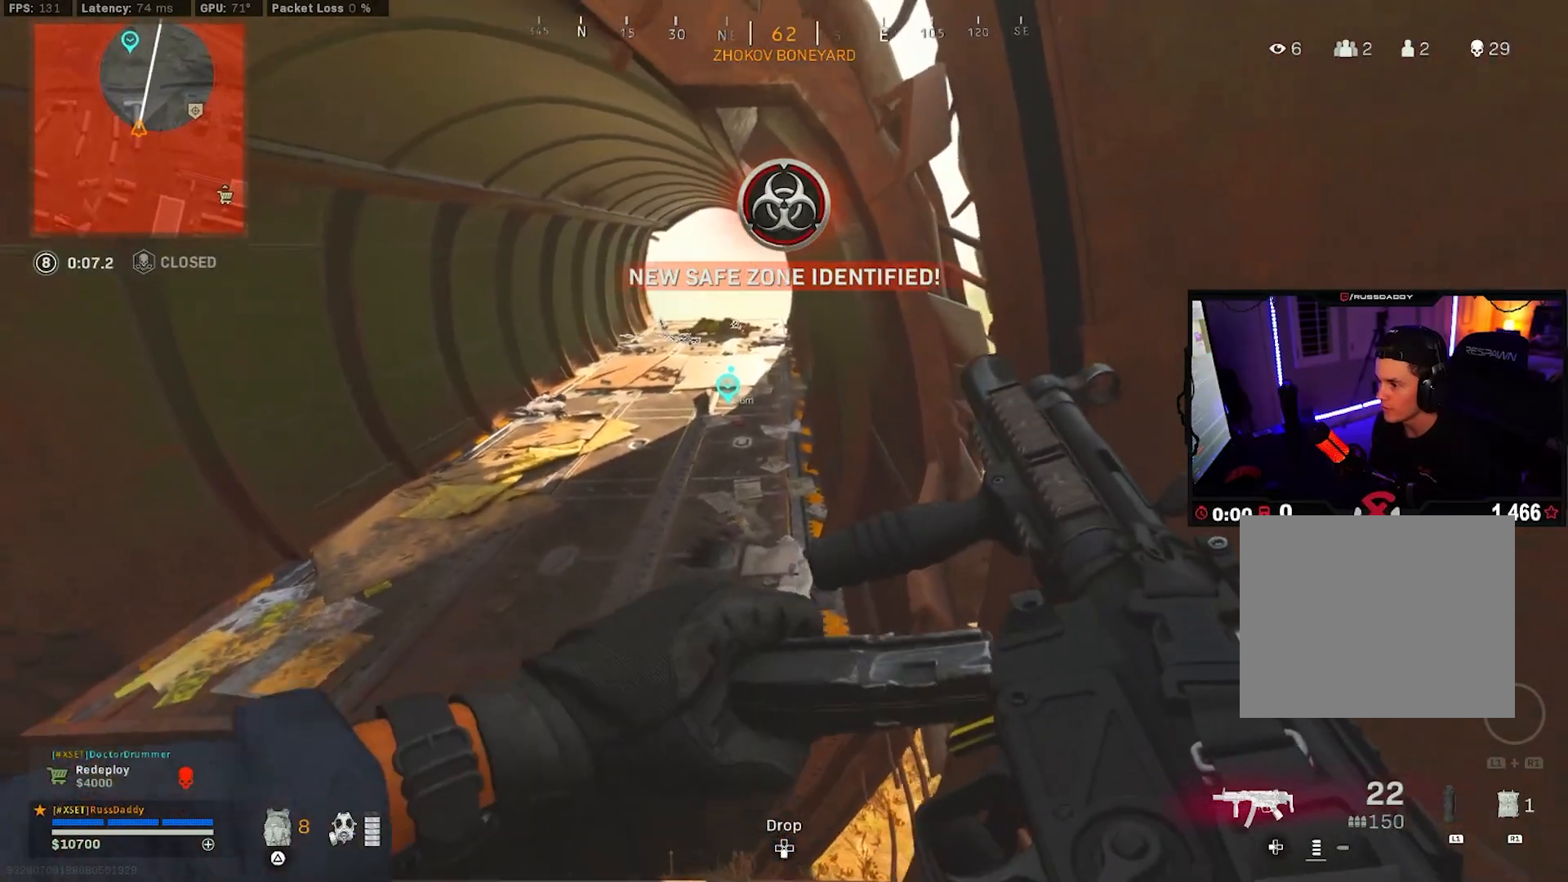
{"buttons": [], "left_stick": "down", "right_stick": "center", "events": [[233, "left_stick", "center"], [250, "right_stick", "right"], [317, "left_stick", "up-right"], [367, "left_stick", "up"], [367, "right_stick", "center"], [500, "left_stick", "down"]]}
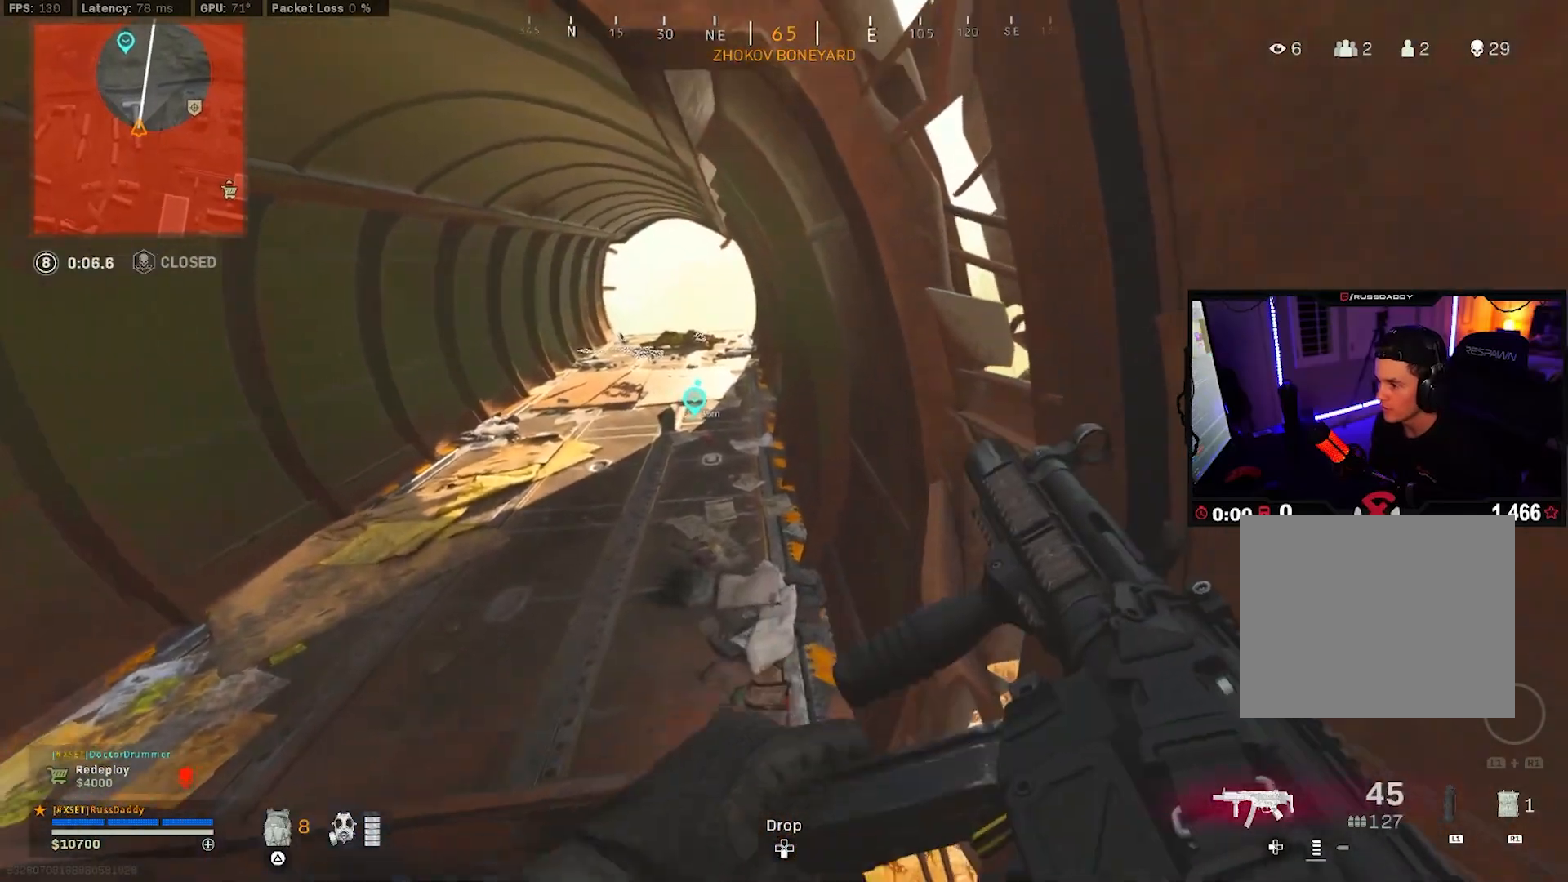
{"buttons": [], "left_stick": "up-left", "right_stick": "center", "events": [[67, "left_stick", "down-left"], [250, "left_stick", "up-left"], [350, "L3", "down"], [450, "L3", "up"]]}
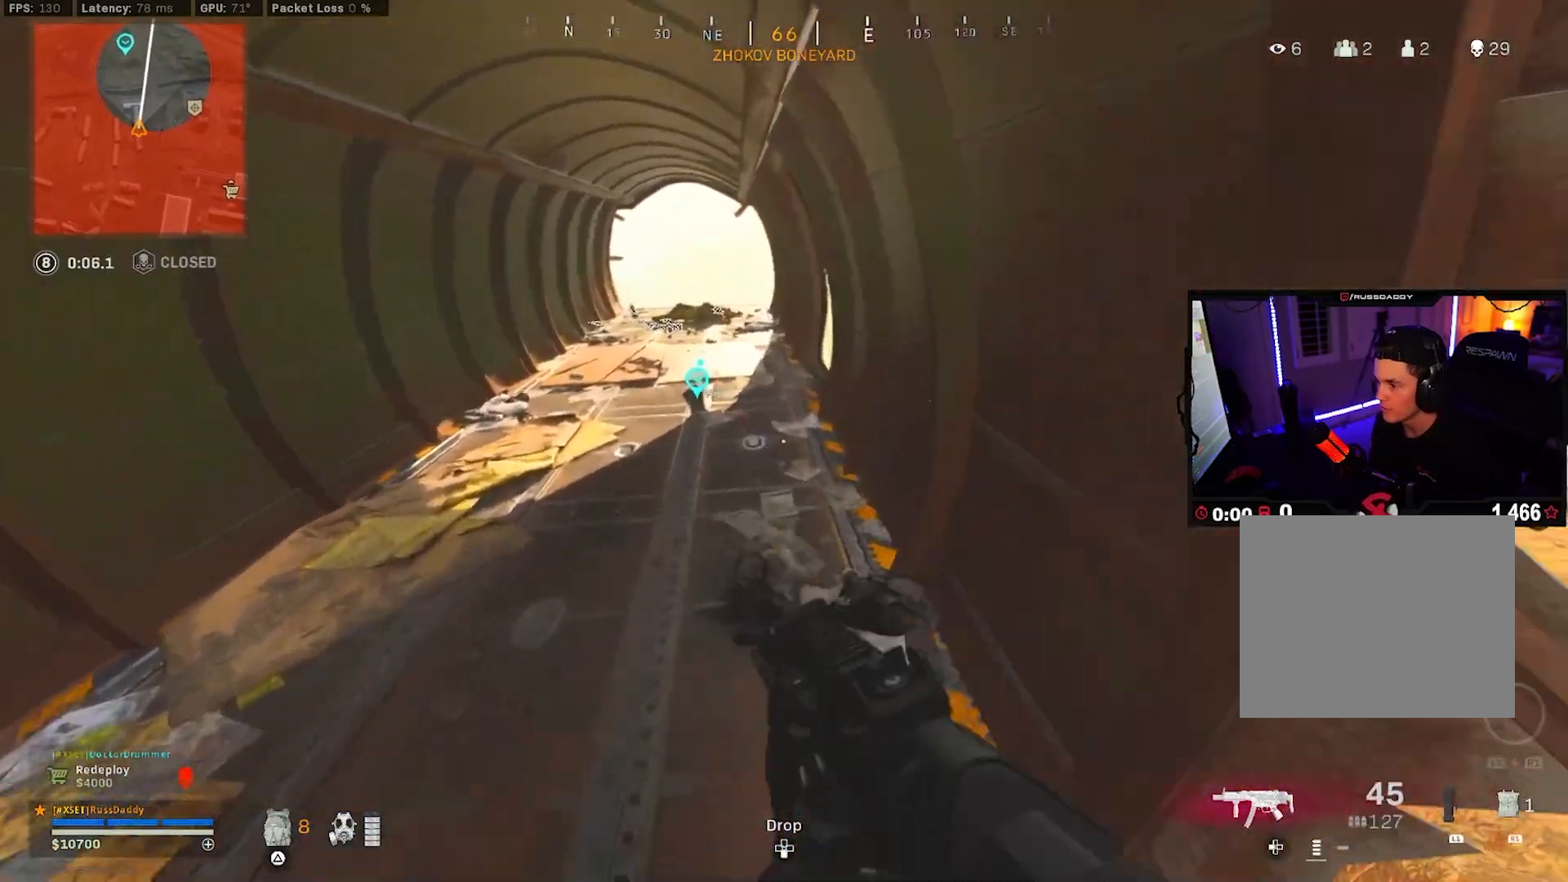
{"buttons": [], "left_stick": "up-left", "right_stick": "center", "events": [[17, "L3", "down"], [117, "L3", "up"], [200, "L3", "down"], [283, "L3", "up"], [350, "L3", "down"], [450, "L3", "up"]]}
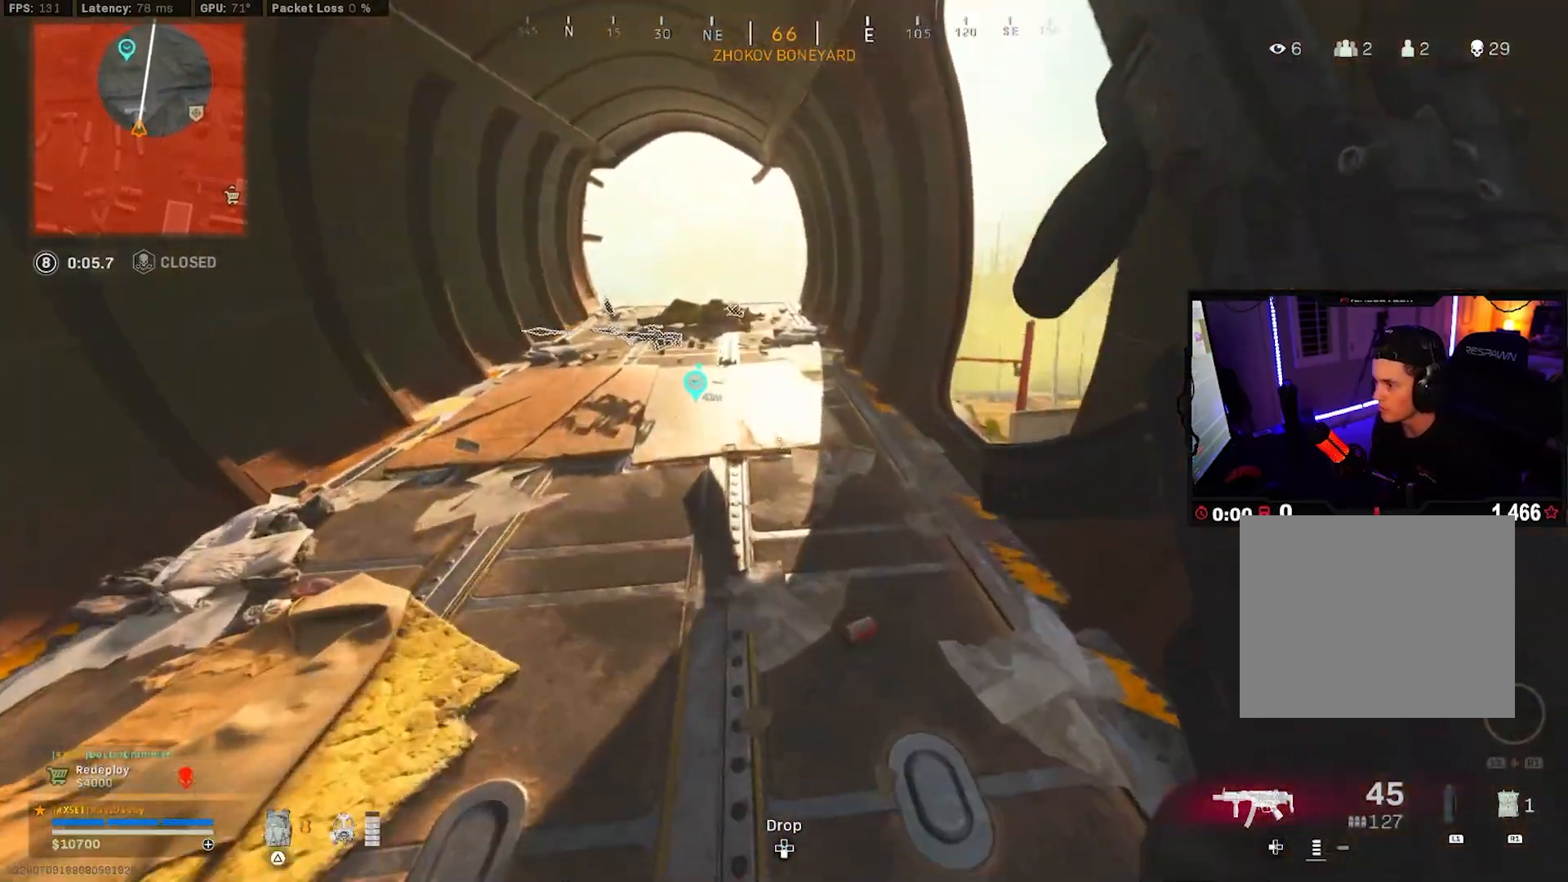
{"buttons": [], "left_stick": "down-left", "right_stick": "down-right", "events": [[17, "L3", "down"], [17, "right_stick", "right"], [250, "CROSS", "down"], [300, "L3", "up"], [317, "left_stick", "left"], [350, "right_stick", "down"], [367, "CROSS", "up"], [400, "right_stick", "center"], [417, "left_stick", "down-left"], [483, "right_stick", "down-right"]]}
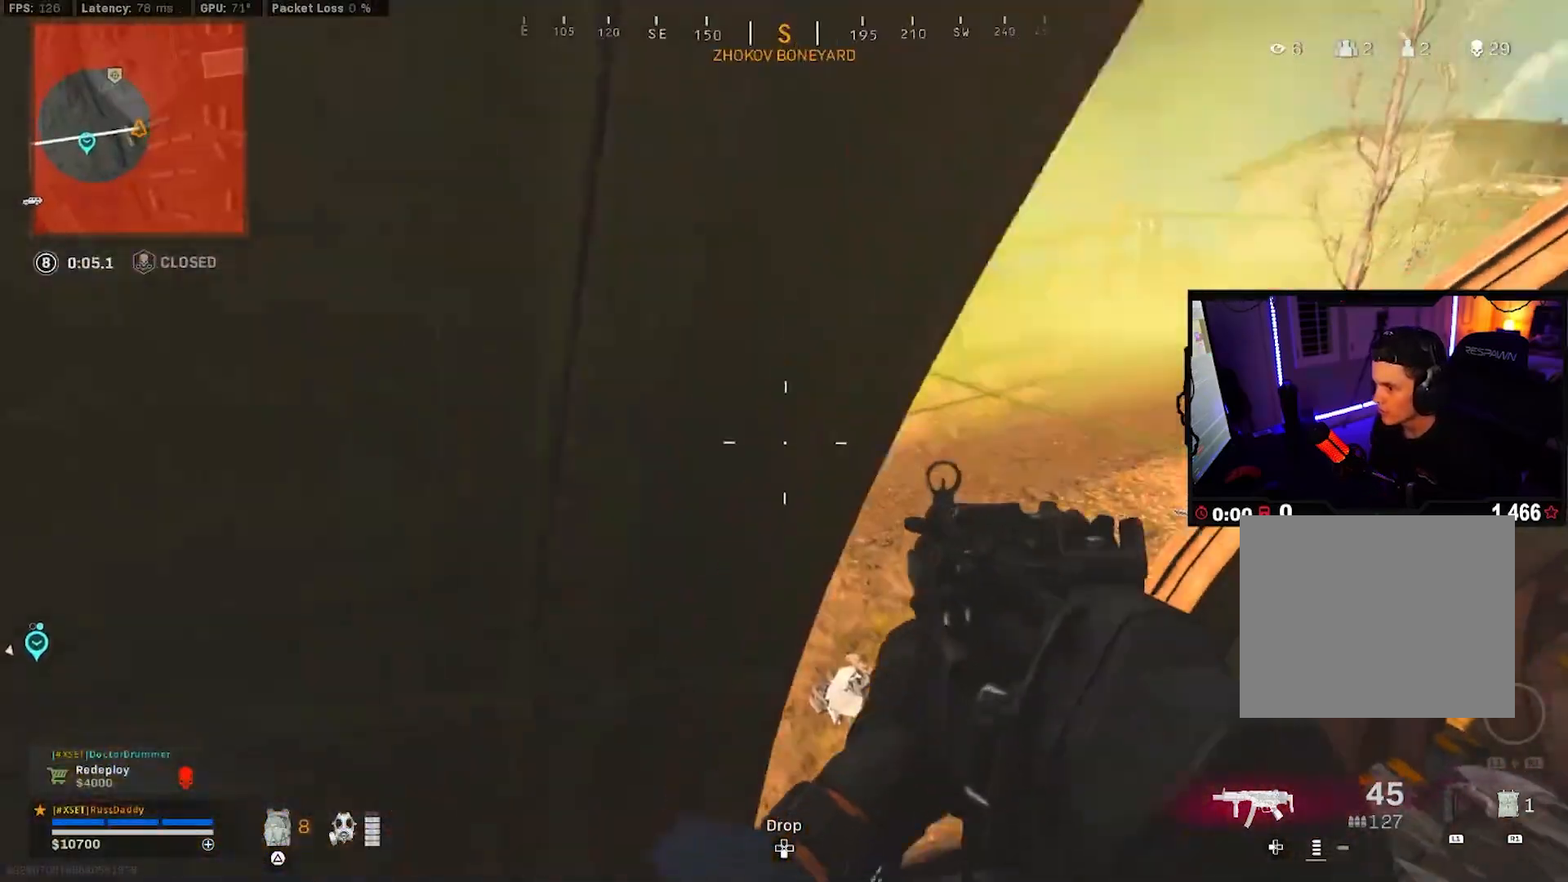
{"buttons": ["R1"], "left_stick": "right", "right_stick": "left", "events": [[117, "right_stick", "right"], [267, "right_stick", "center"], [333, "left_stick", "down-right"], [433, "R1", "down"], [483, "left_stick", "right"], [500, "right_stick", "left"]]}
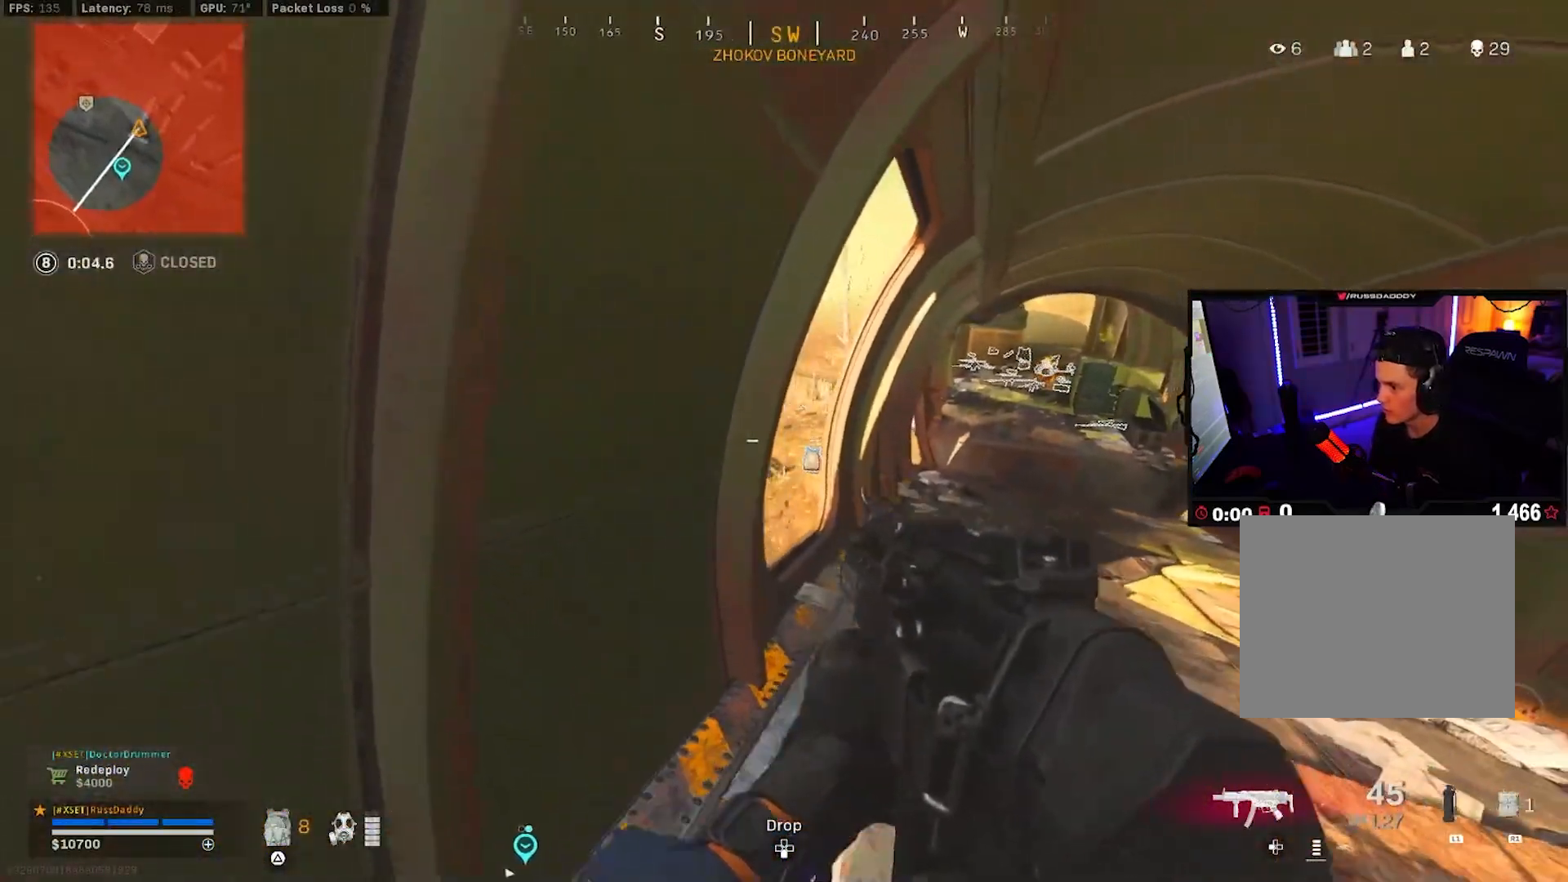
{"buttons": [], "left_stick": "left", "right_stick": "center", "events": [[183, "R1", "up"], [200, "right_stick", "center"], [333, "left_stick", "up-left"], [383, "left_stick", "center"], [450, "left_stick", "left"]]}
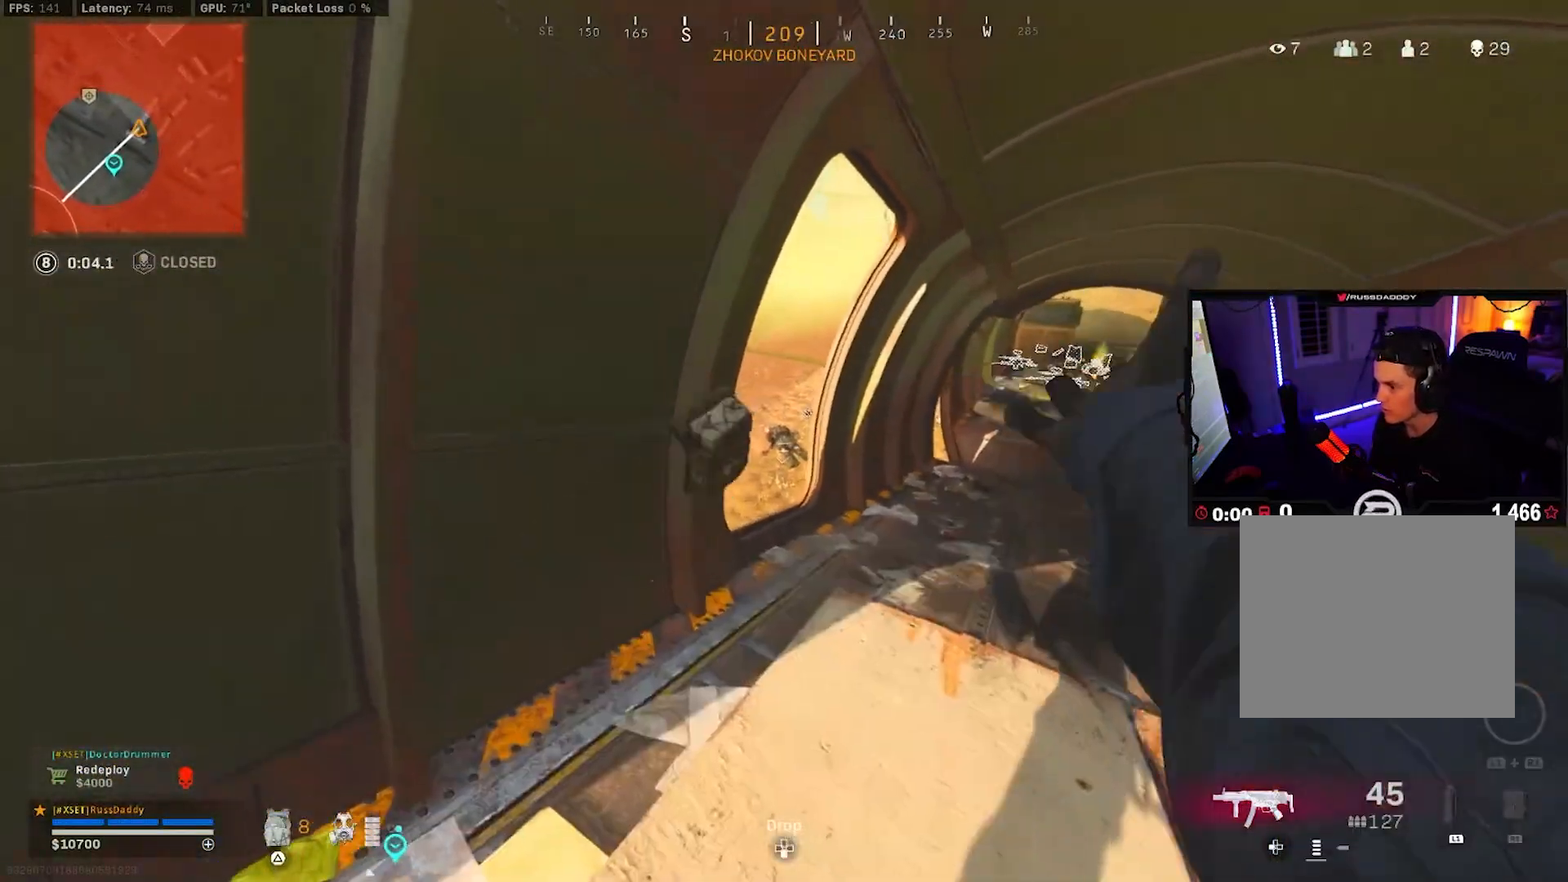
{"buttons": [], "left_stick": "left", "right_stick": "center", "events": [[17, "left_stick", "down-left"], [117, "SQUARE", "down"], [150, "left_stick", "left"], [200, "SQUARE", "up"], [283, "SQUARE", "down"], [350, "SQUARE", "up"], [433, "SQUARE", "down"], [500, "SQUARE", "up"]]}
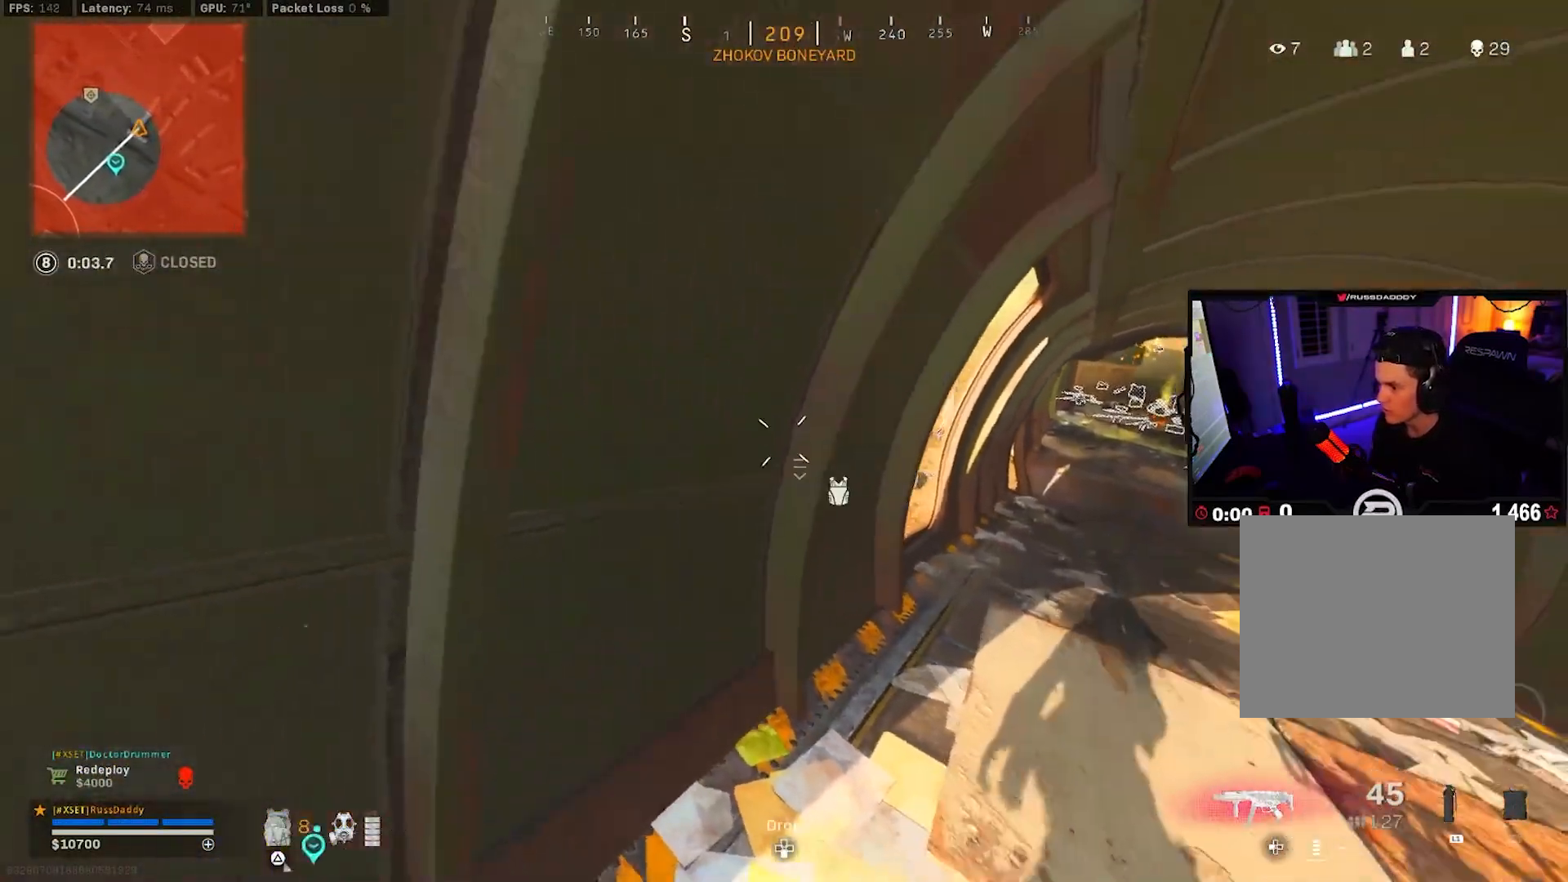
{"buttons": [], "left_stick": "down", "right_stick": "left", "events": [[167, "left_stick", "down-left"], [267, "left_stick", "down"], [267, "right_stick", "left"]]}
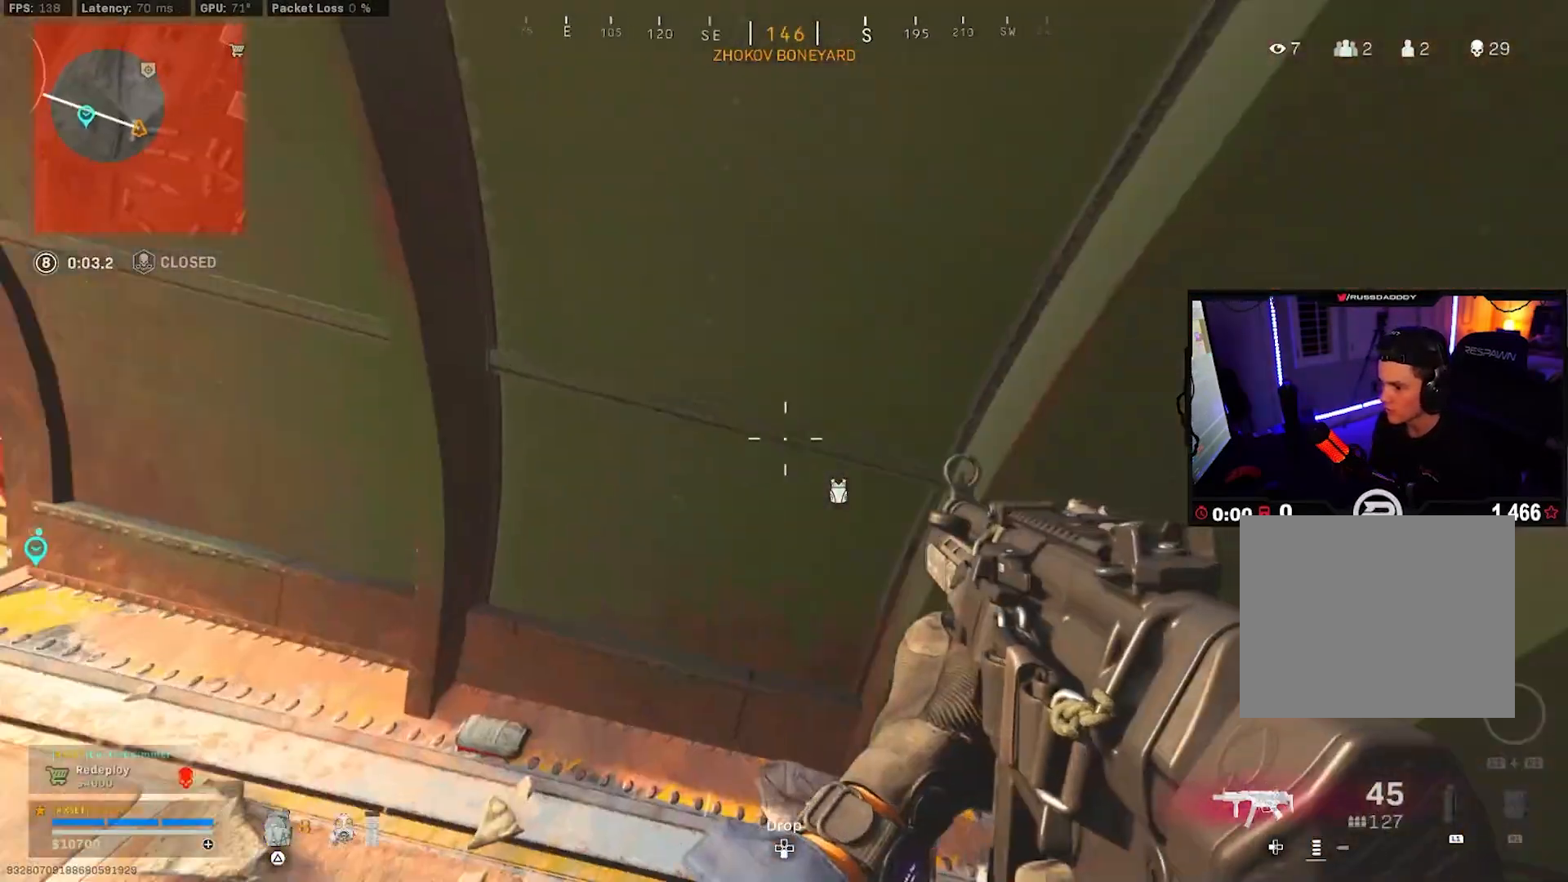
{"buttons": [], "left_stick": "down-left", "right_stick": "right", "events": [[67, "left_stick", "left"], [150, "right_stick", "center"], [233, "left_stick", "up-left"], [400, "right_stick", "right"], [417, "left_stick", "down-left"]]}
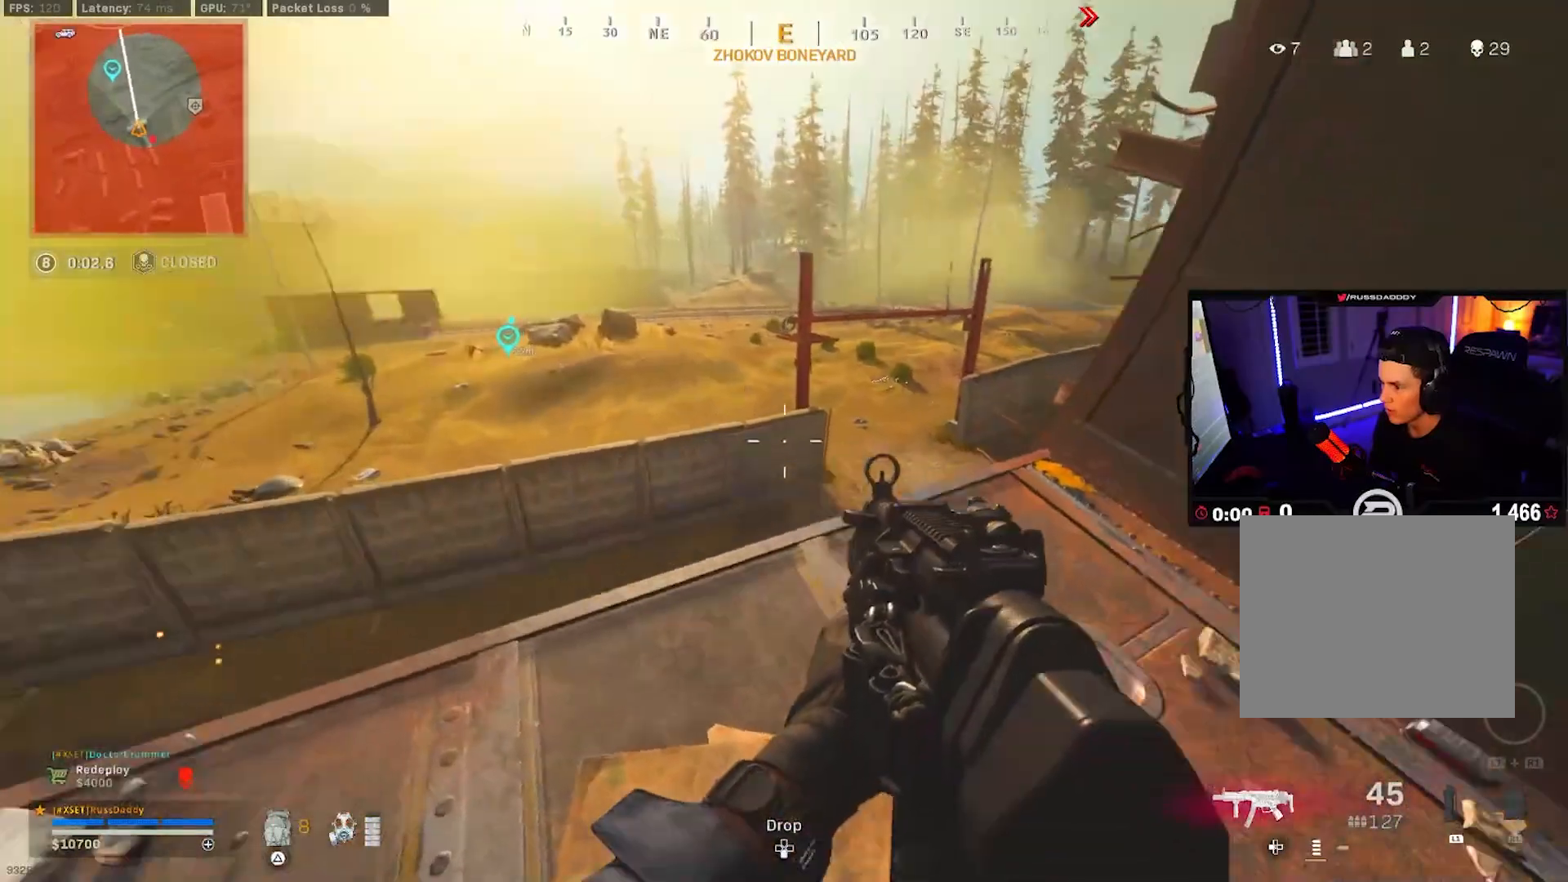
{"buttons": ["L3"], "left_stick": "up", "right_stick": "right", "events": [[67, "left_stick", "up"], [117, "L3", "down"], [117, "right_stick", "center"], [217, "right_stick", "up-right"], [233, "L3", "up"], [300, "L3", "down"], [417, "L3", "up"], [417, "right_stick", "right"], [467, "L3", "down"]]}
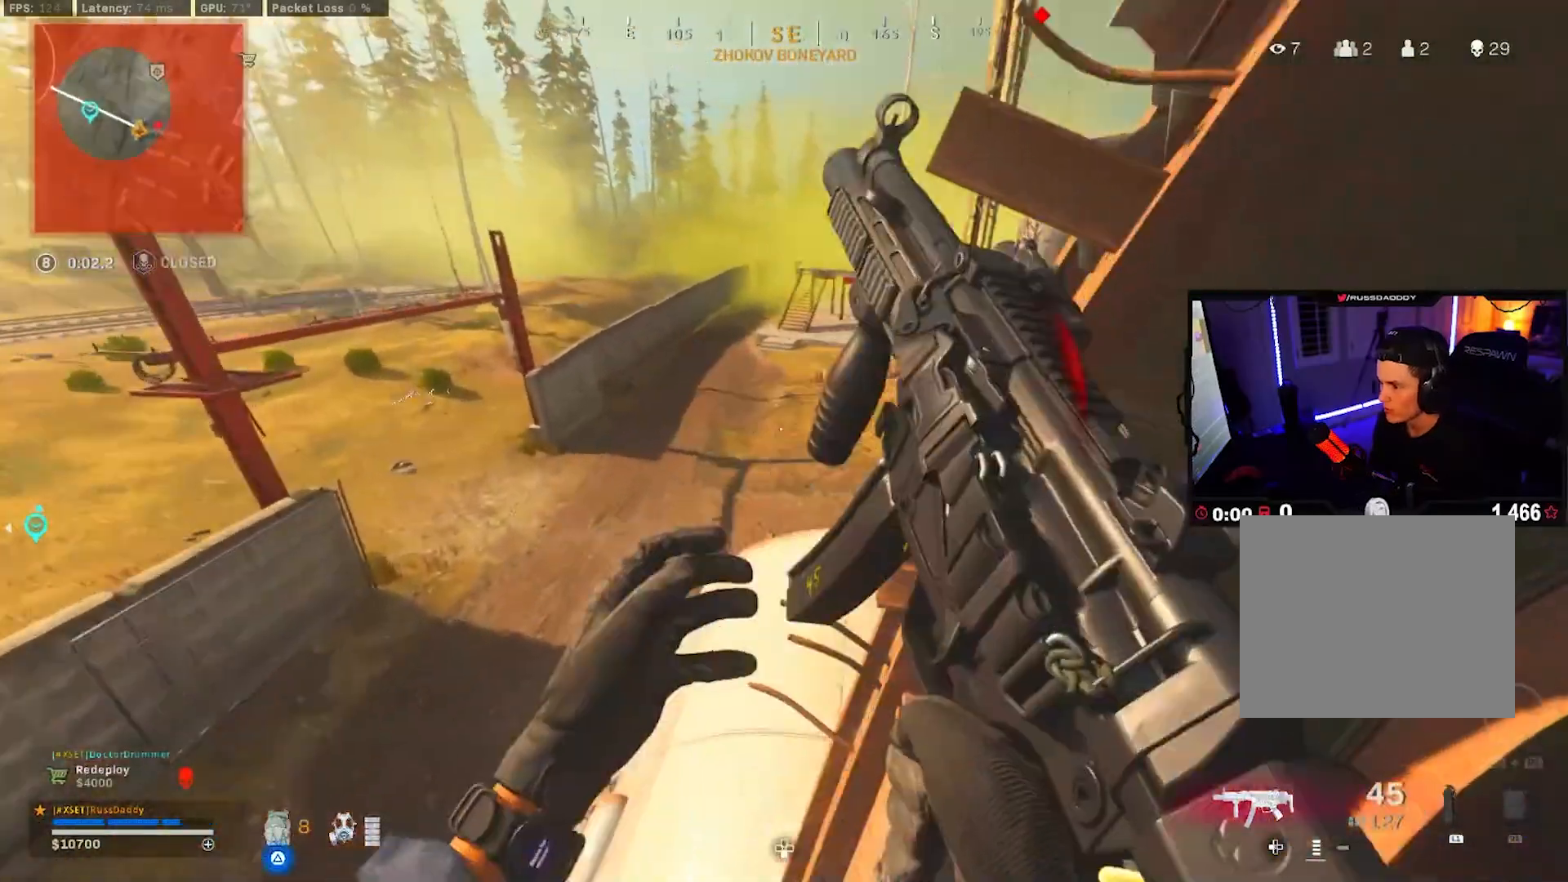
{"buttons": ["L2"], "left_stick": "up-left", "right_stick": "up", "events": [[83, "L3", "up"], [167, "right_stick", "up-right"], [400, "L2", "down"], [433, "left_stick", "up-left"], [500, "right_stick", "up"]]}
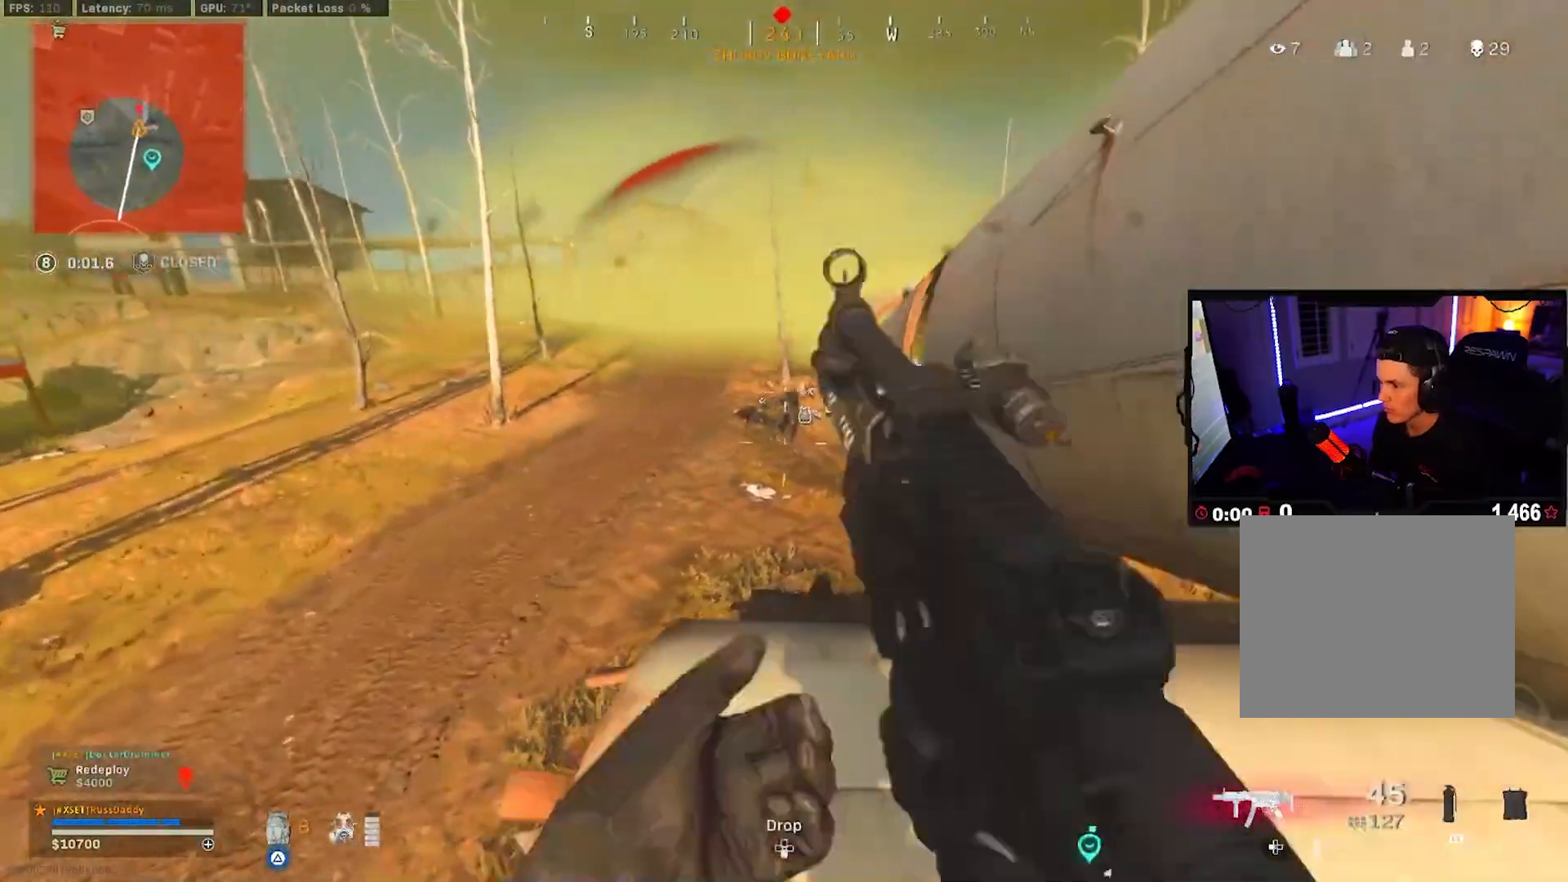
{"buttons": ["L2", "R2"], "left_stick": "left", "right_stick": "center", "events": [[50, "R2", "down"], [150, "left_stick", "left"], [150, "right_stick", "up-right"], [383, "right_stick", "center"]]}
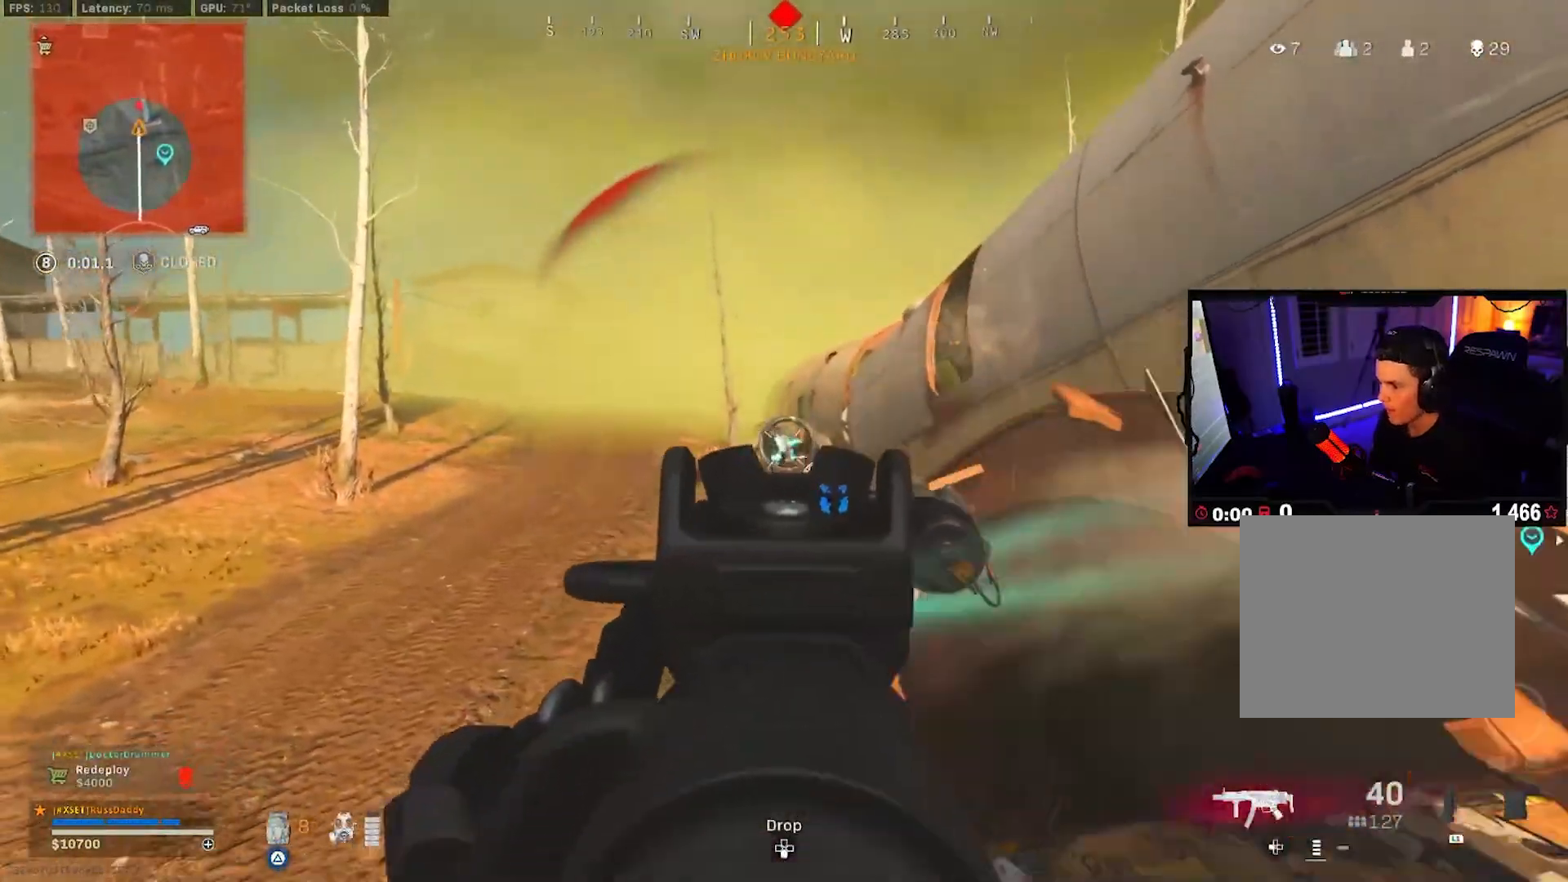
{"buttons": ["L2", "R2"], "left_stick": "up", "right_stick": "center", "events": [[83, "left_stick", "down-left"], [183, "right_stick", "up"], [217, "left_stick", "down"], [350, "left_stick", "right"], [400, "left_stick", "center"], [450, "left_stick", "up"], [500, "right_stick", "center"]]}